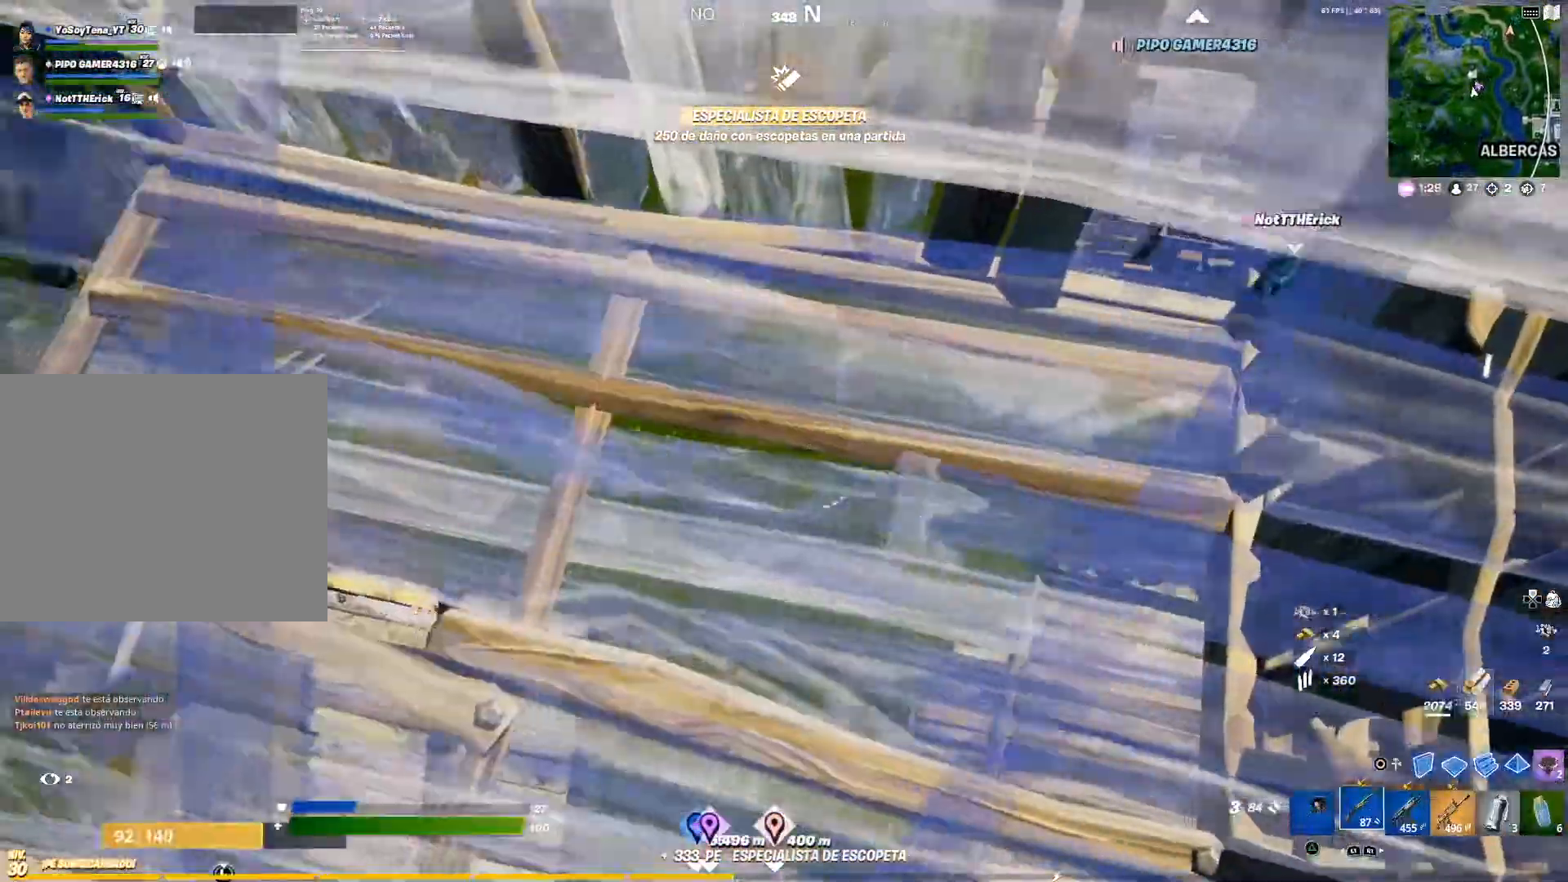
Gameplay with a controller (PlayStation layout); each line is a JSON object with the inputs held at the frame after it. "events" lists button and stick changes between this image and that frame as [ms after this image, input, new state], when the widget could be followed in between.
{"buttons": [], "left_stick": "up-left", "right_stick": "center", "events": [[134, "right_stick", "center"], [267, "CIRCLE", "down"], [317, "CIRCLE", "up"]]}
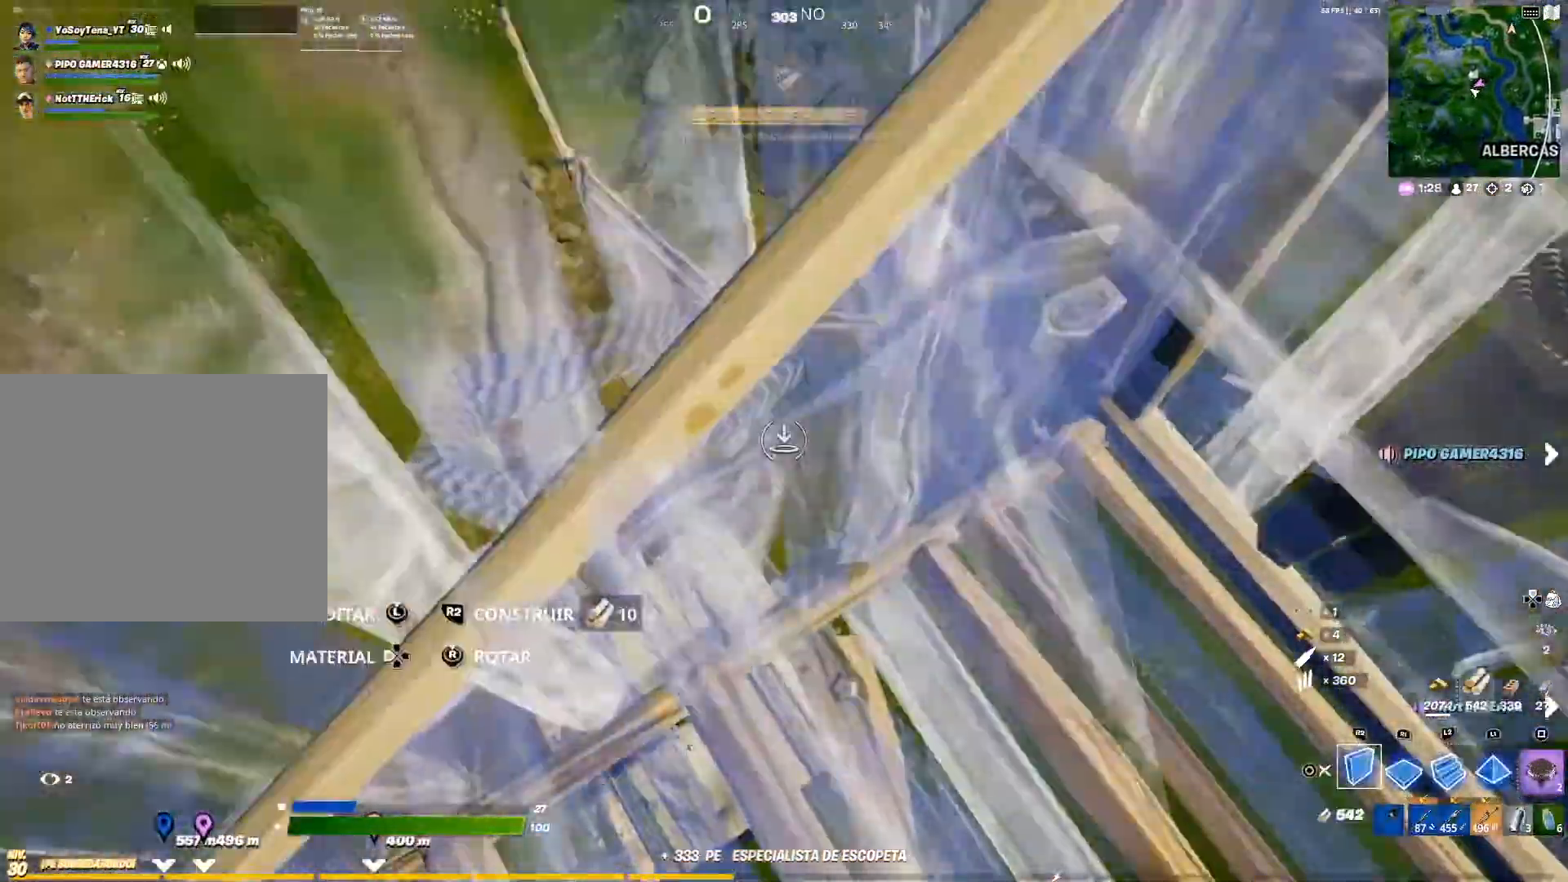
{"buttons": ["R2"], "left_stick": "down-left", "right_stick": "center", "events": [[116, "right_stick", "right"], [267, "R2", "down"], [267, "left_stick", "left"], [350, "right_stick", "center"], [400, "left_stick", "down-left"]]}
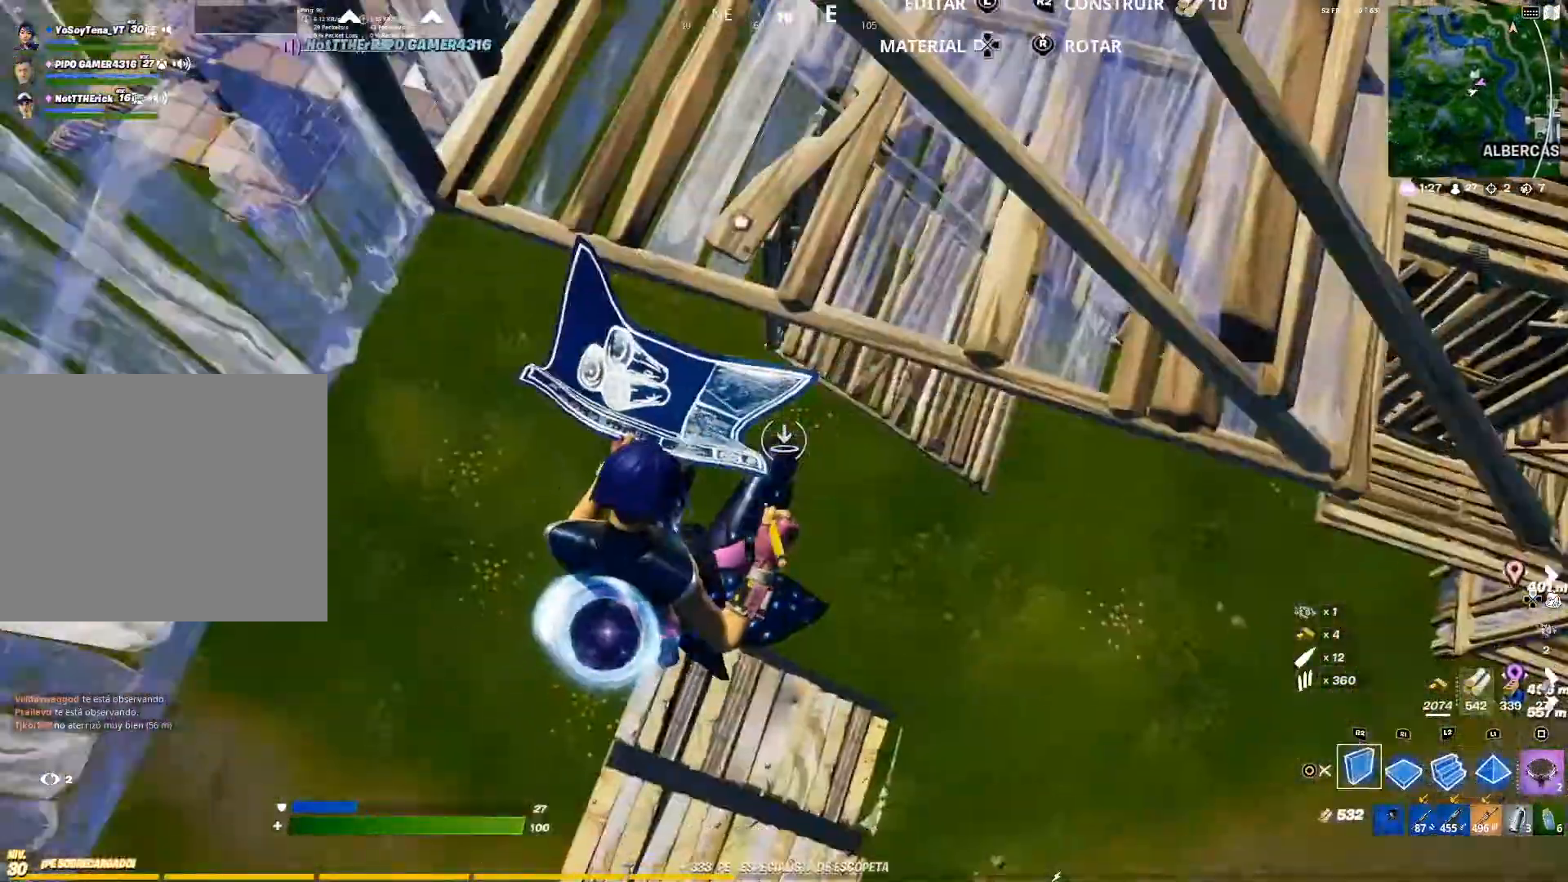
{"buttons": ["L2"], "left_stick": "up-left", "right_stick": "center", "events": [[151, "left_stick", "center"], [301, "L2", "down"], [301, "R2", "up"], [301, "left_stick", "left"], [351, "left_stick", "up-left"], [417, "CIRCLE", "down"], [484, "CIRCLE", "up"]]}
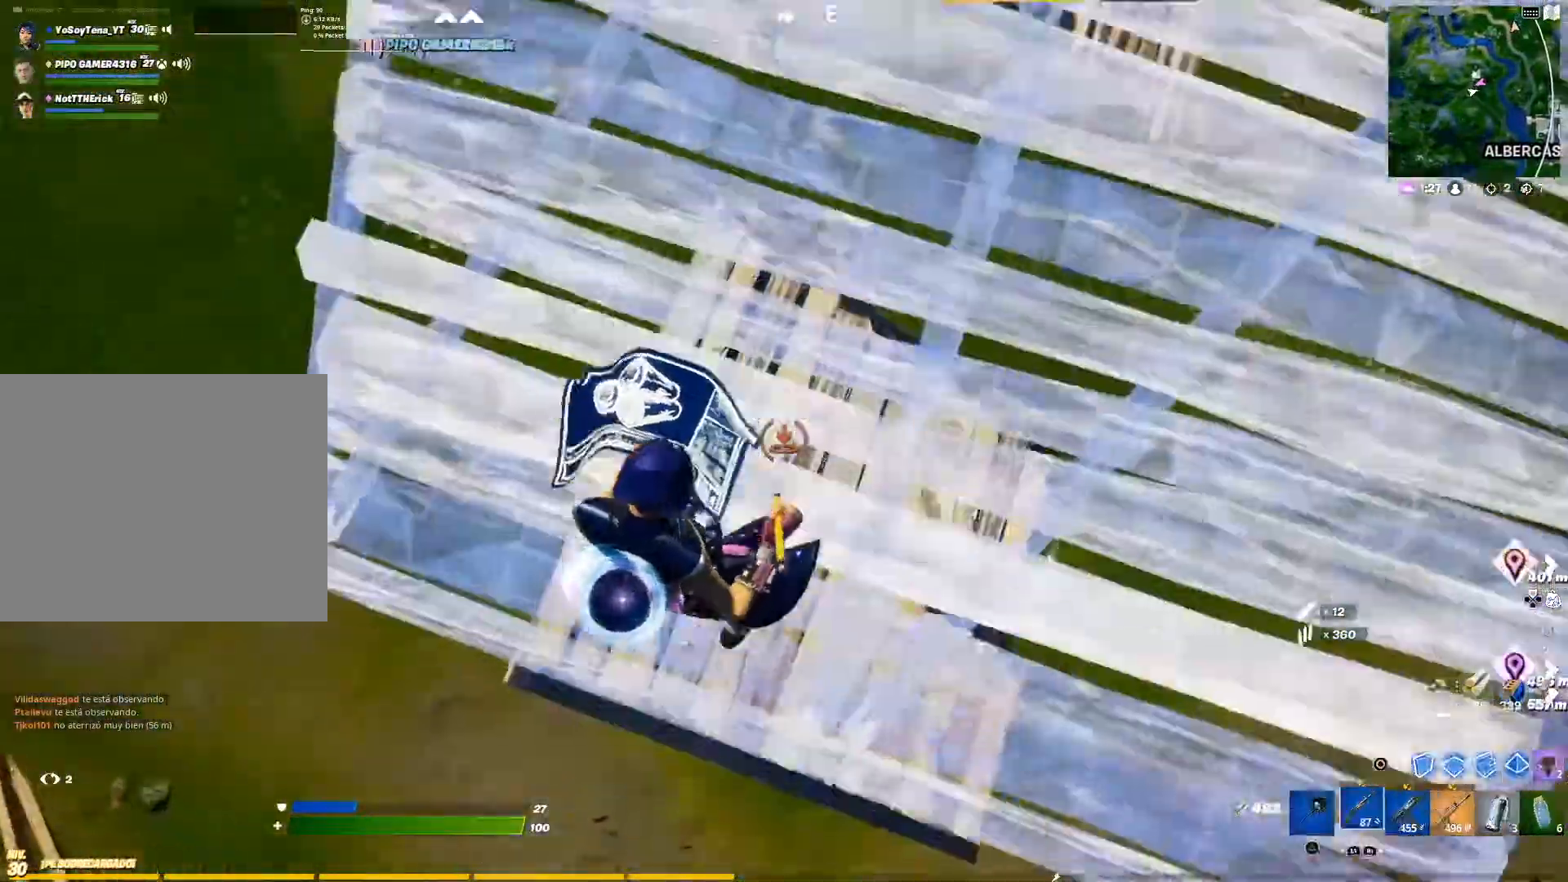
{"buttons": ["SQUARE"], "left_stick": "left", "right_stick": "center", "events": [[67, "L2", "up"], [183, "right_stick", "up-right"], [384, "right_stick", "center"], [467, "left_stick", "left"], [484, "SQUARE", "down"]]}
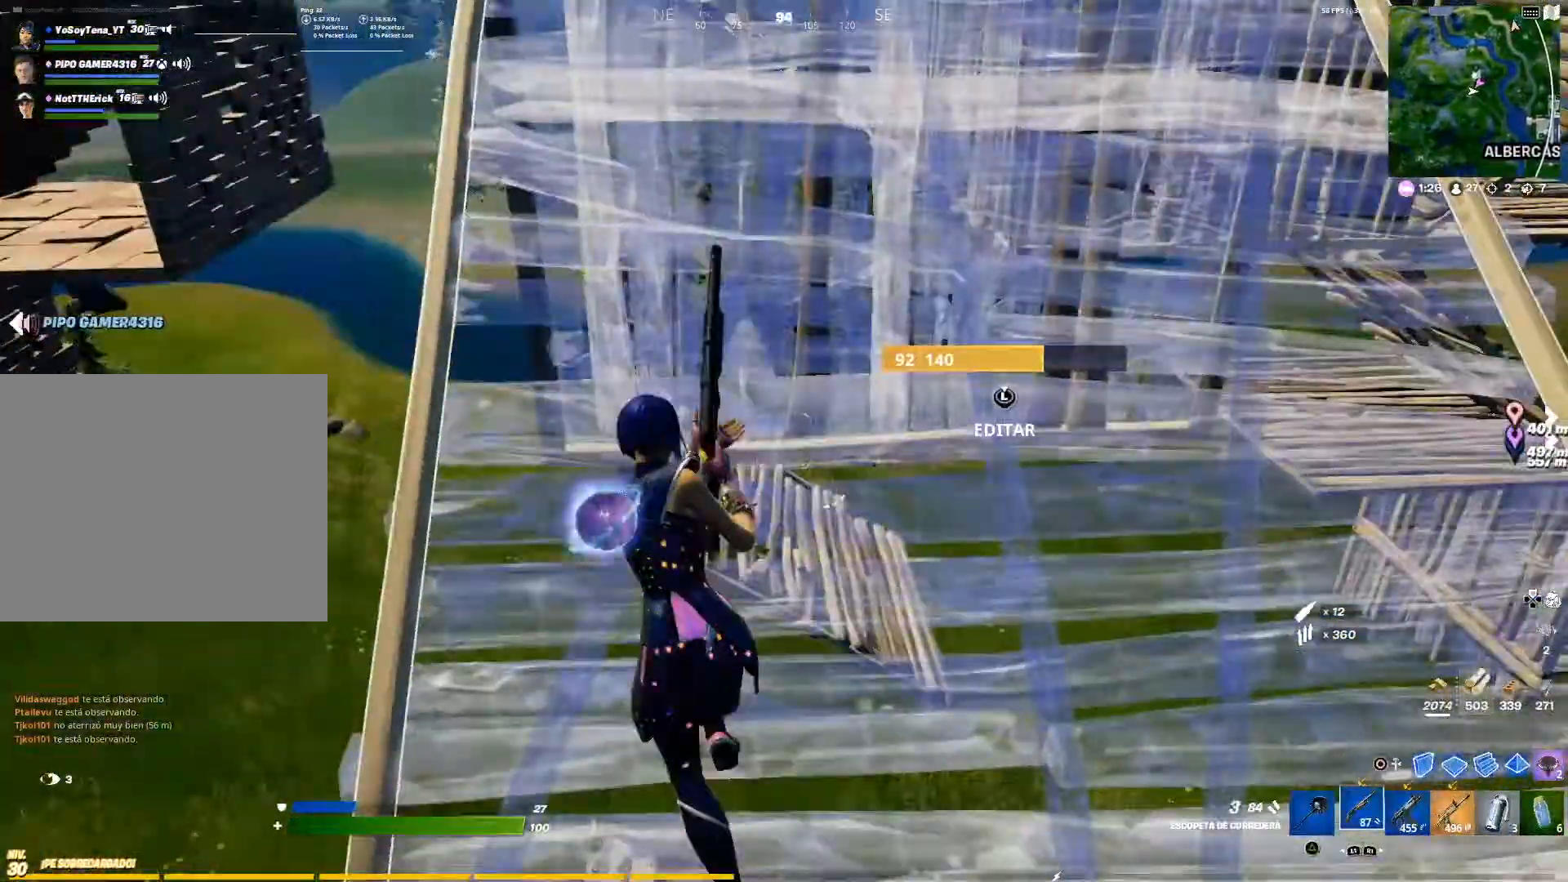
{"buttons": [], "left_stick": "up-left", "right_stick": "up-right", "events": [[17, "SQUARE", "up"], [317, "left_stick", "up-left"], [484, "right_stick", "up-right"]]}
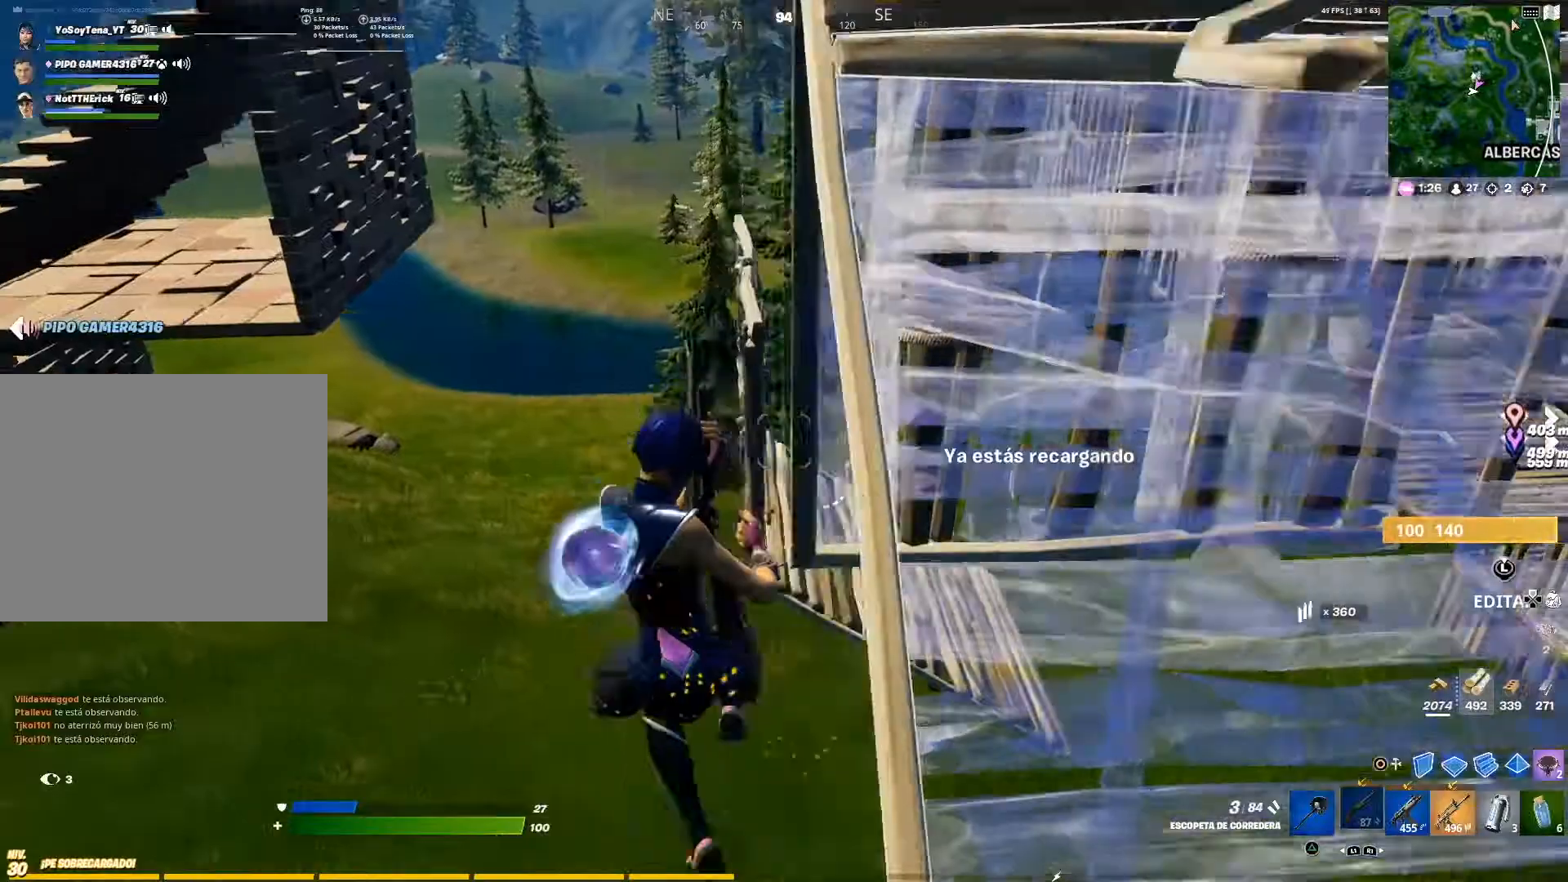
{"buttons": [], "left_stick": "down-left", "right_stick": "up-right", "events": [[83, "left_stick", "center"], [150, "right_stick", "center"], [384, "right_stick", "up-right"], [467, "left_stick", "down-left"]]}
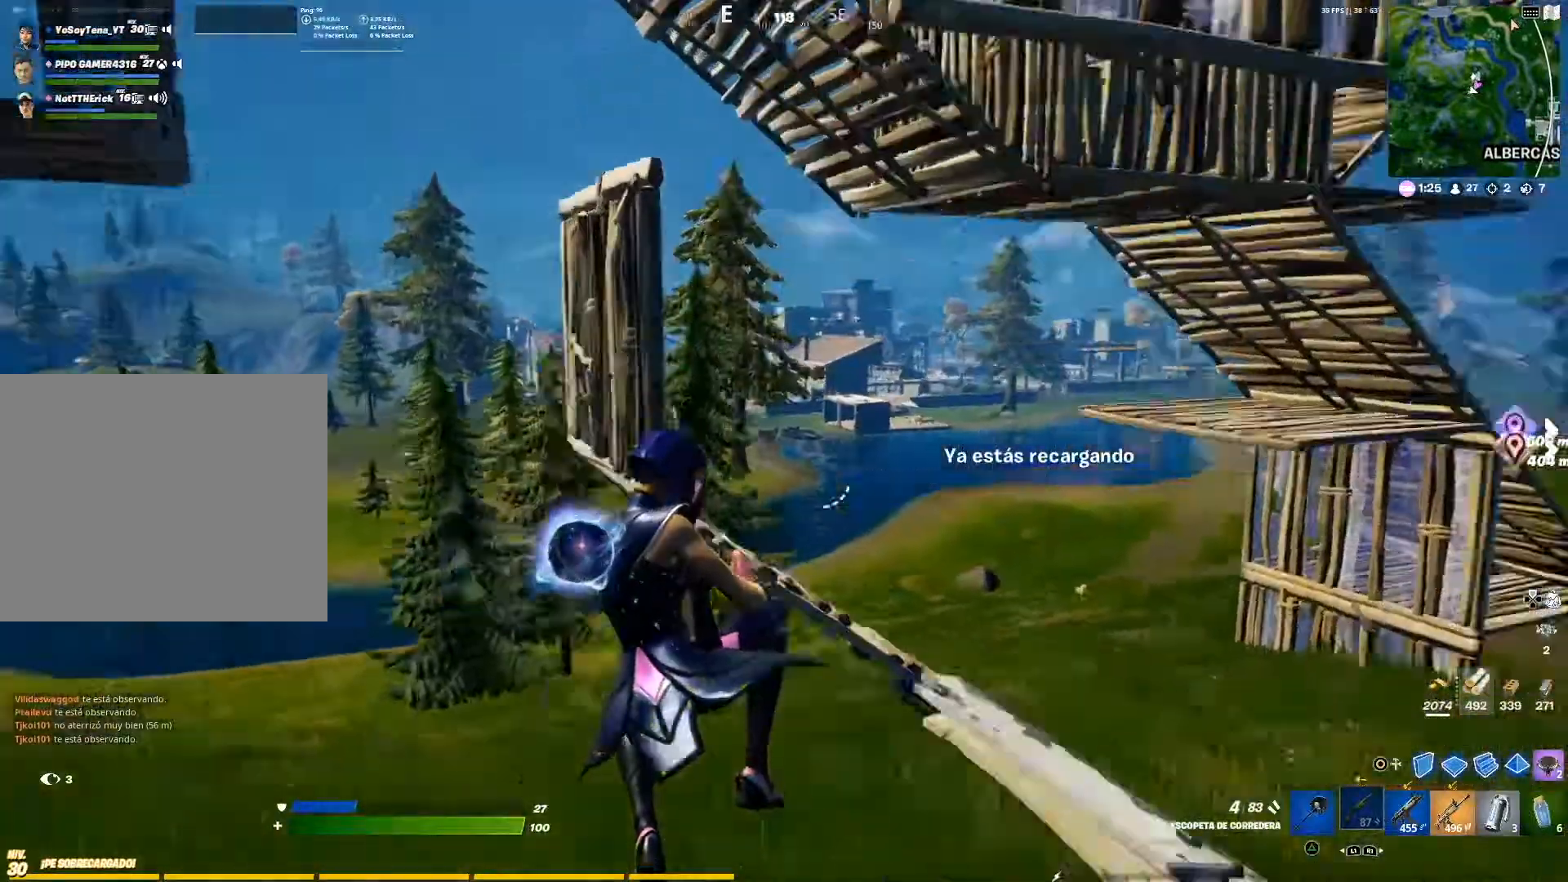
{"buttons": [], "left_stick": "up-left", "right_stick": "left", "events": [[84, "right_stick", "center"], [100, "left_stick", "down"], [284, "right_stick", "left"], [384, "left_stick", "left"], [468, "left_stick", "up-left"]]}
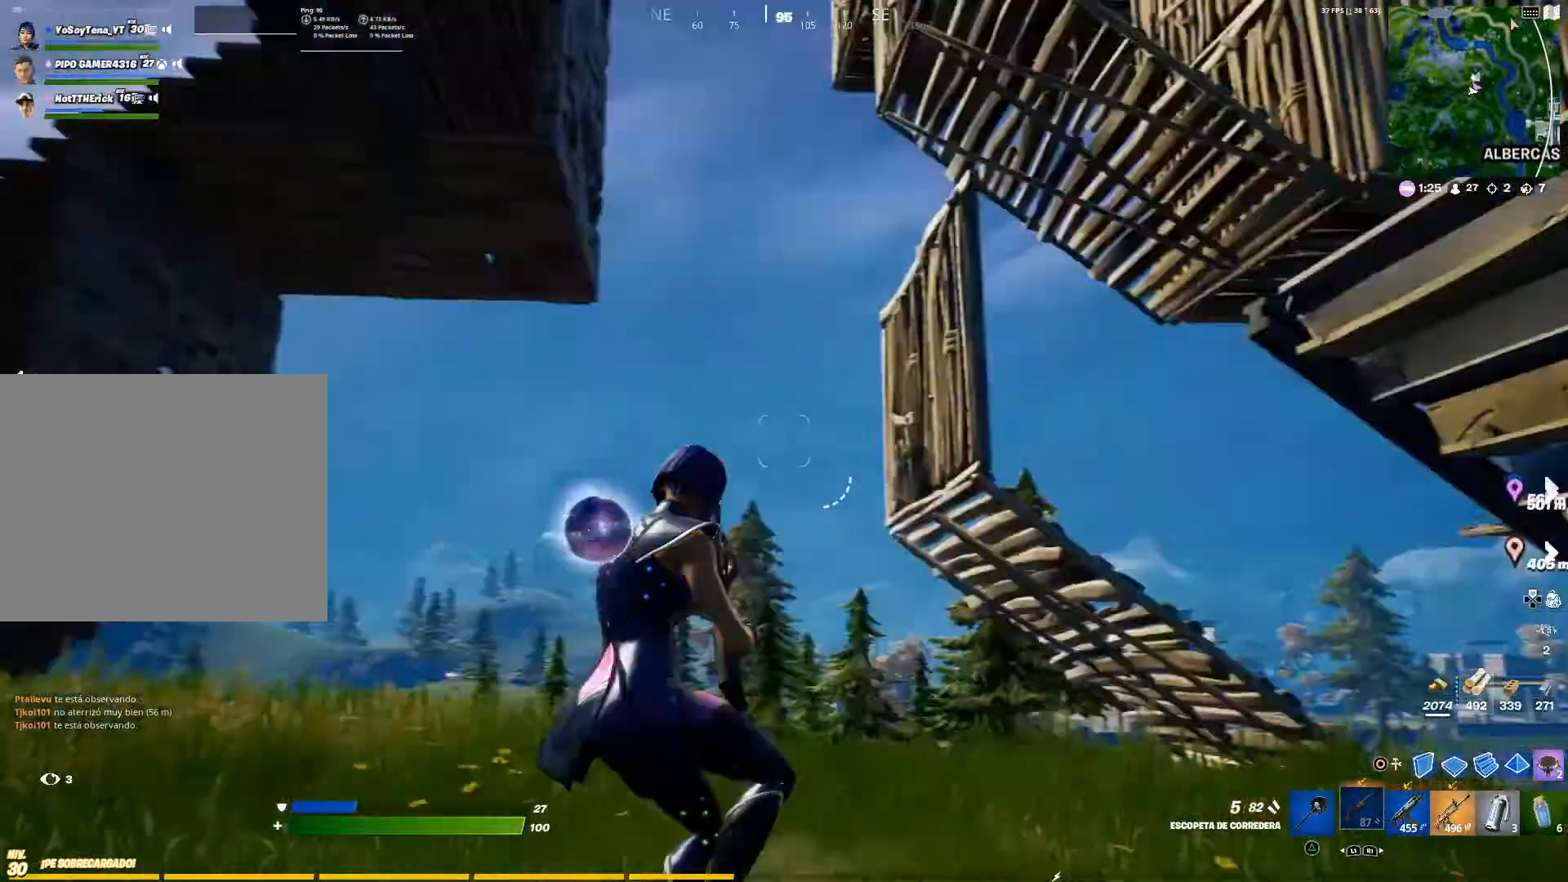
{"buttons": ["R1"], "left_stick": "up", "right_stick": "center", "events": [[50, "right_stick", "center"], [167, "left_stick", "up"], [233, "right_stick", "down-left"], [450, "R1", "down"], [450, "right_stick", "center"]]}
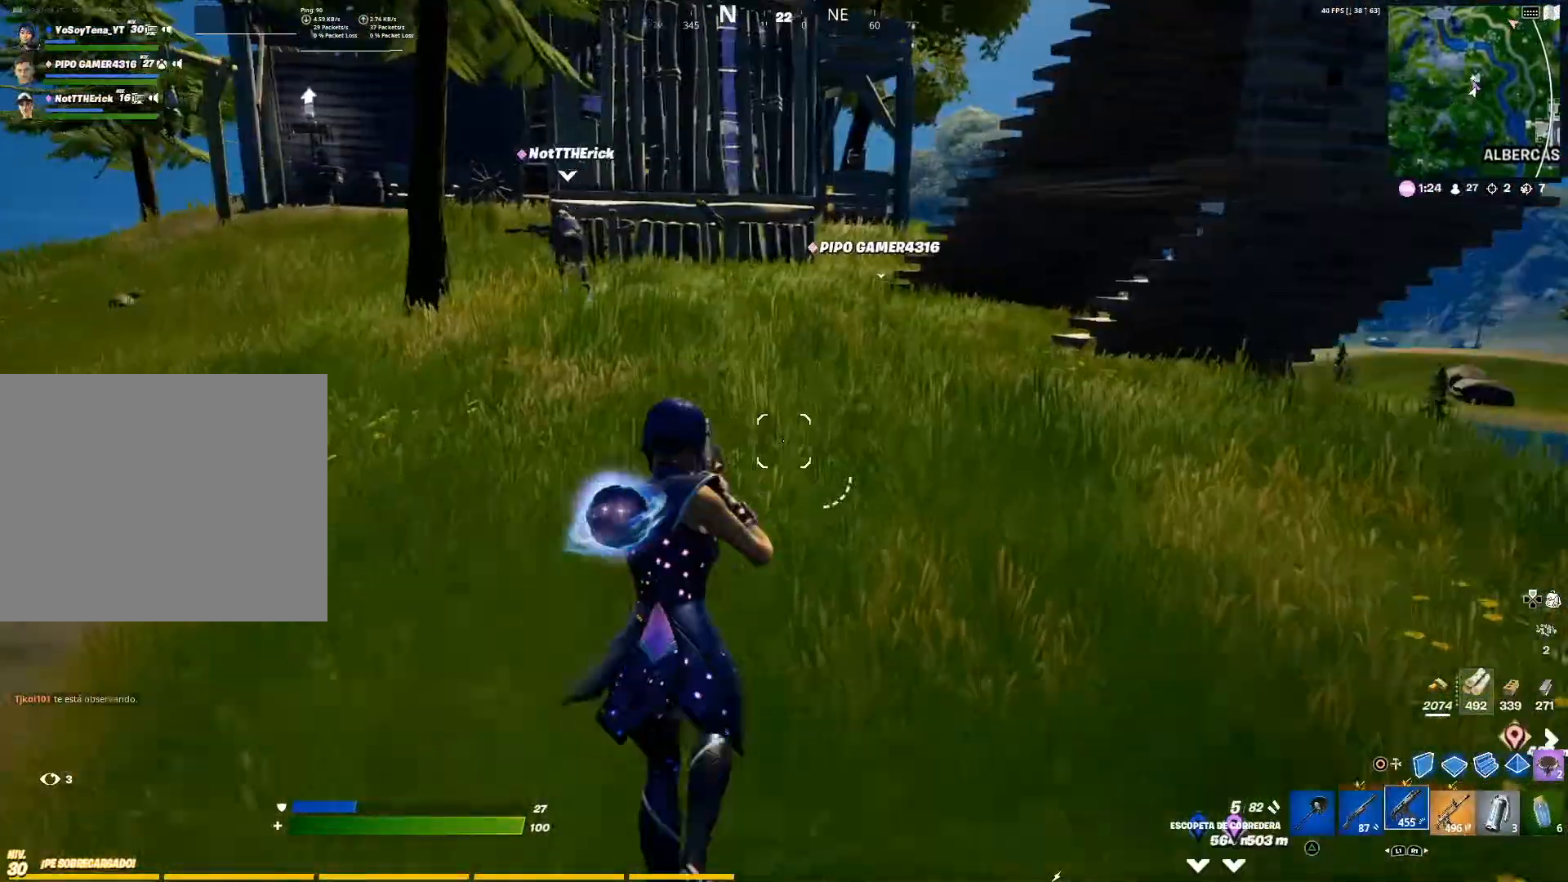
{"buttons": ["SQUARE"], "left_stick": "up", "right_stick": "center", "events": [[50, "R1", "up"], [50, "SQUARE", "down"], [84, "SQUARE", "up"], [134, "SQUARE", "down"], [334, "SQUARE", "up"], [351, "SQUARE", "down"]]}
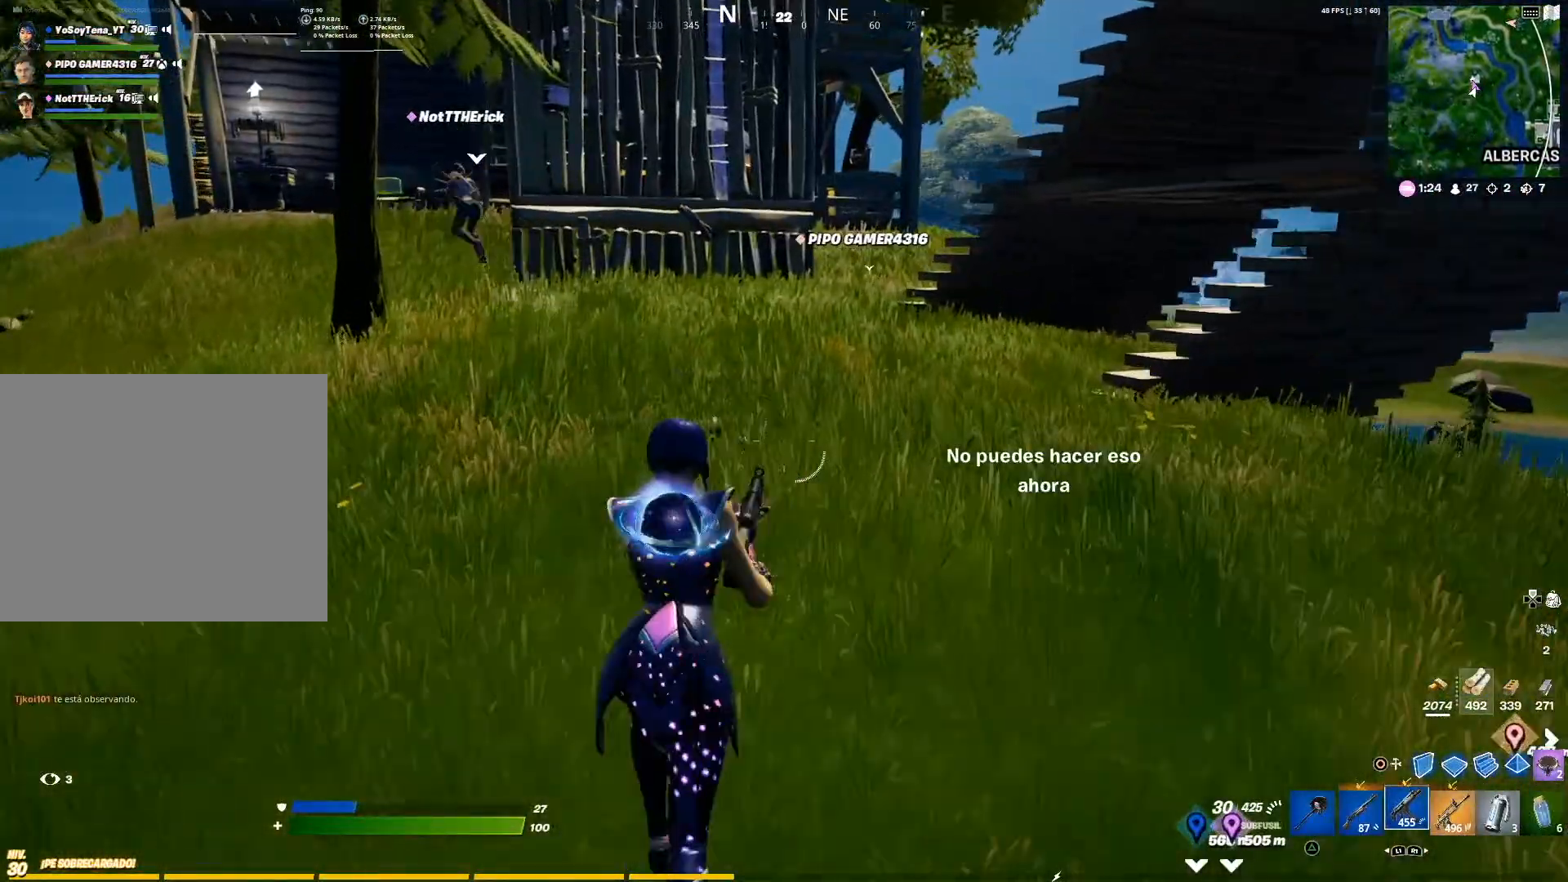
{"buttons": ["R1"], "left_stick": "up", "right_stick": "center", "events": [[33, "SQUARE", "up"], [67, "SQUARE", "down"], [83, "SQUARE", "up"], [300, "right_stick", "right"], [434, "R1", "down"], [467, "right_stick", "center"]]}
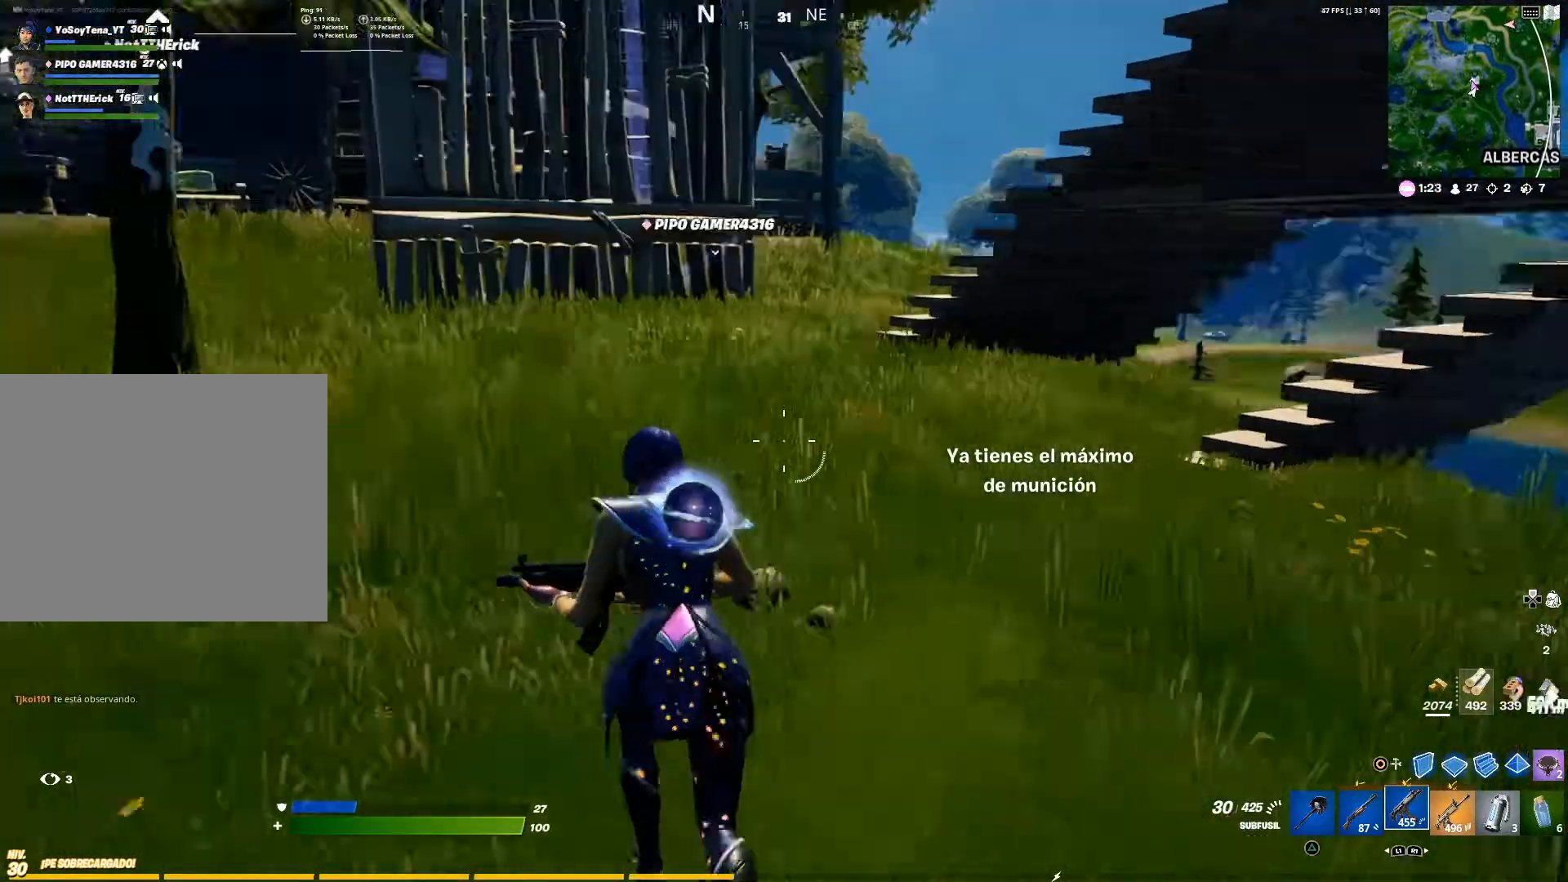
{"buttons": [], "left_stick": "up", "right_stick": "center", "events": [[184, "R1", "up"], [184, "SQUARE", "down"], [234, "SQUARE", "up"], [301, "SQUARE", "down"], [334, "SQUARE", "up"]]}
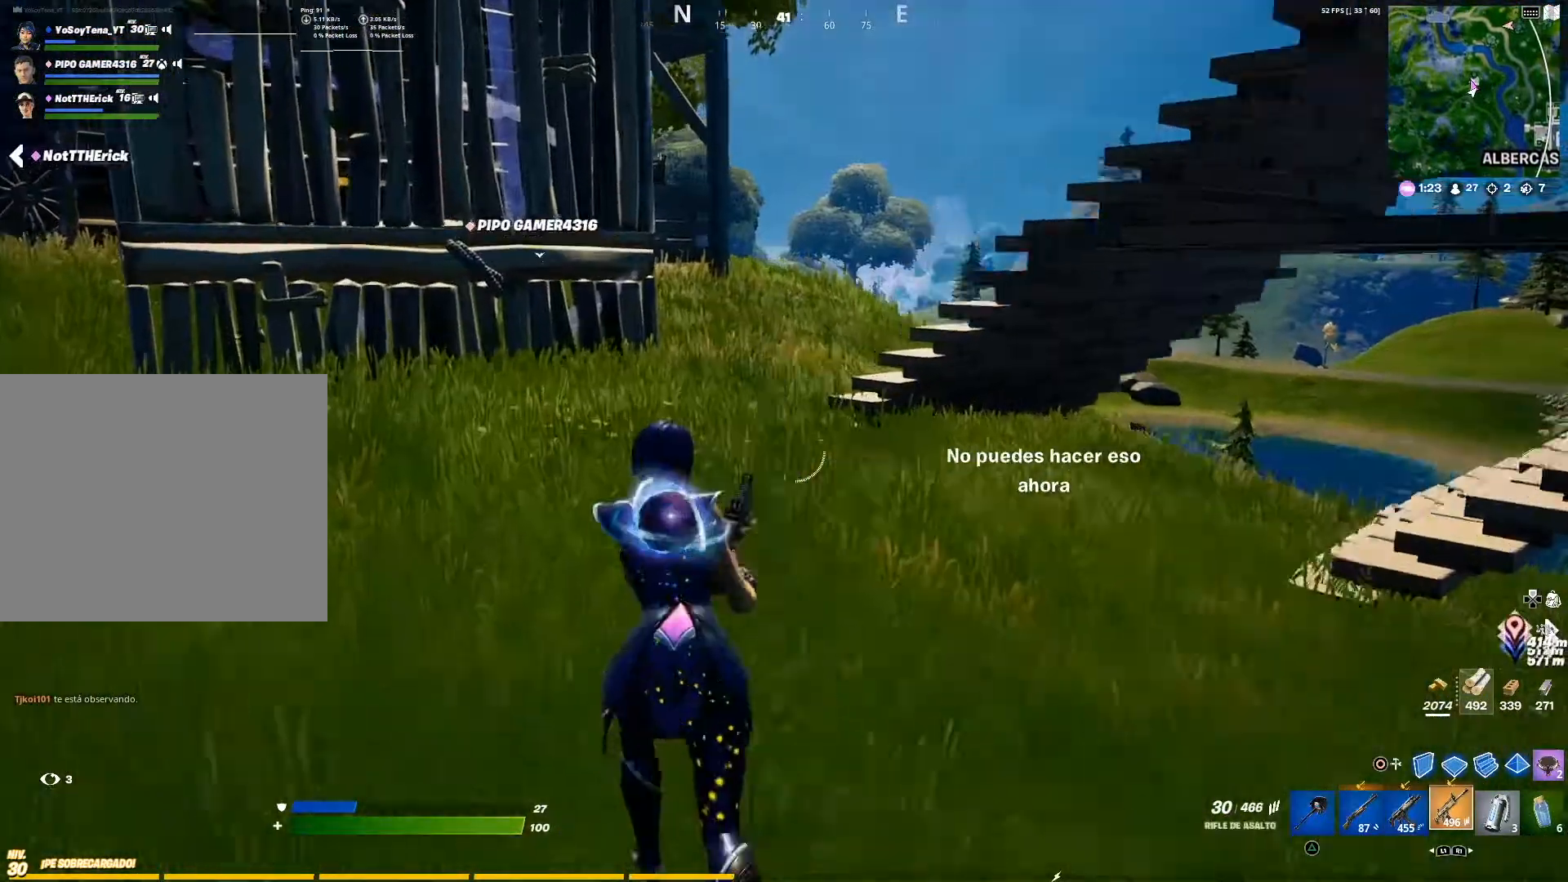
{"buttons": [], "left_stick": "up-left", "right_stick": "left", "events": [[33, "SQUARE", "down"], [100, "SQUARE", "up"], [133, "SQUARE", "down"], [183, "SQUARE", "up"], [250, "SQUARE", "down"], [250, "left_stick", "up-left"], [267, "SQUARE", "up"], [434, "right_stick", "left"]]}
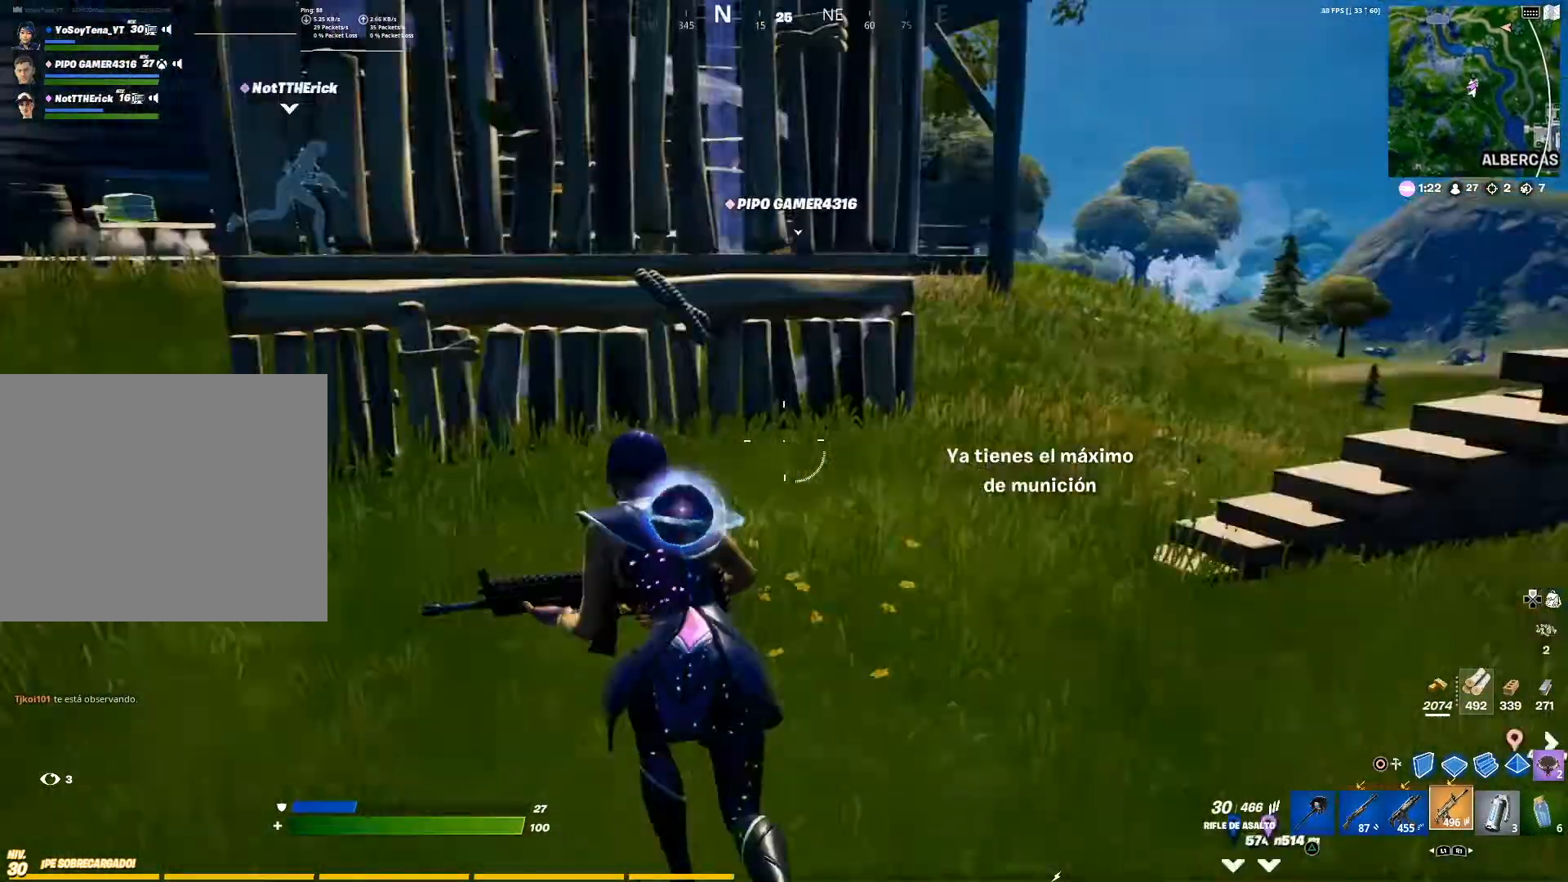
{"buttons": [], "left_stick": "up", "right_stick": "right", "events": [[151, "R1", "down"], [151, "right_stick", "center"], [251, "R1", "up"], [251, "left_stick", "up"], [468, "right_stick", "right"]]}
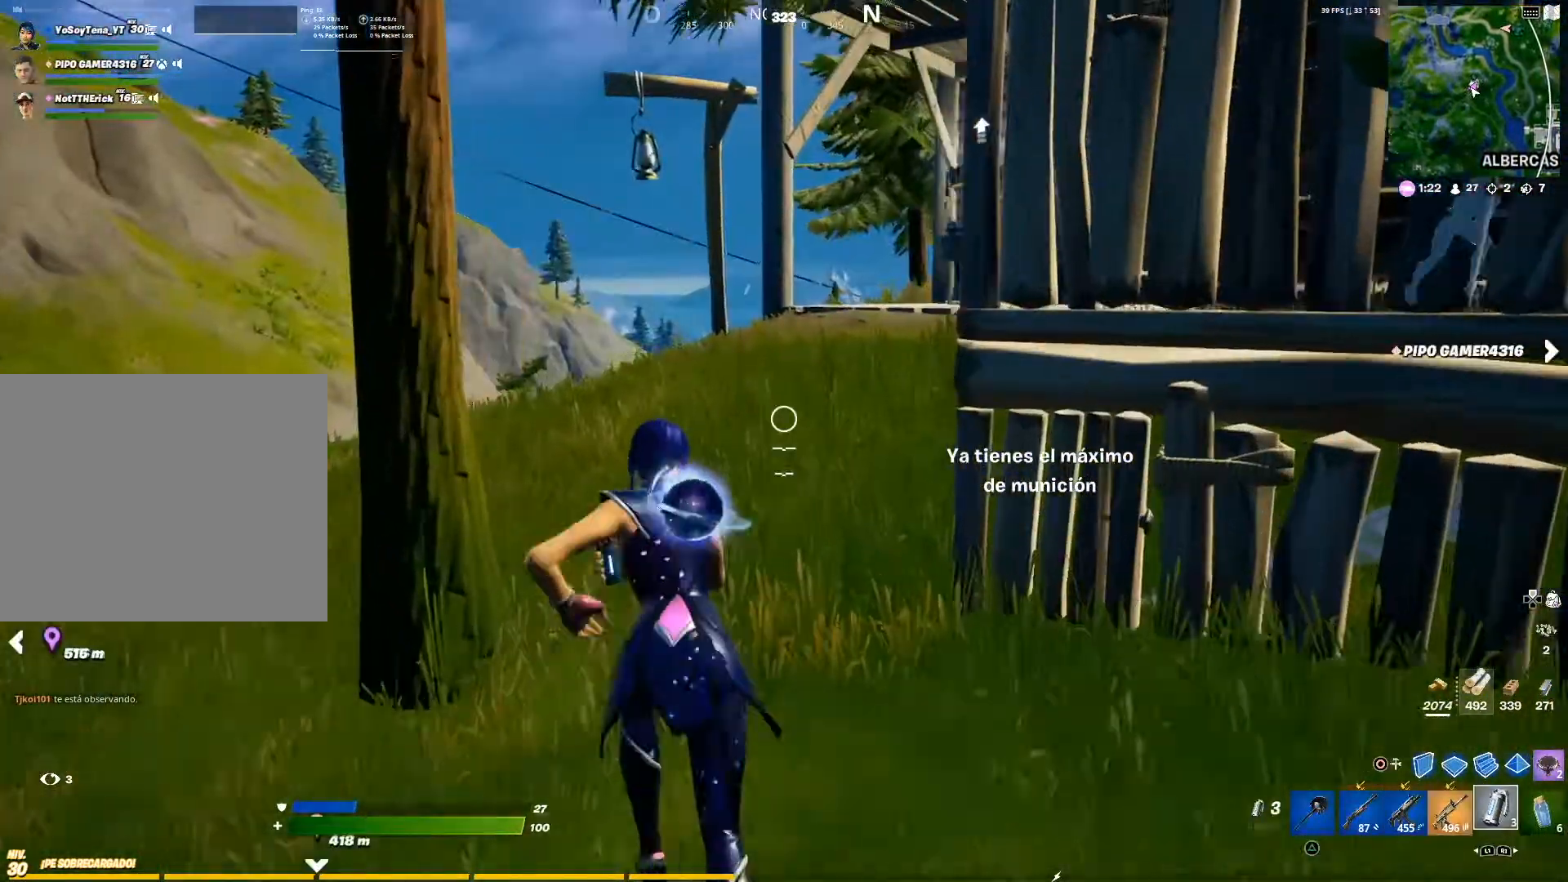
{"buttons": ["R2"], "left_stick": "up-left", "right_stick": "right", "events": [[133, "right_stick", "center"], [350, "R2", "down"], [350, "right_stick", "right"], [467, "left_stick", "up-left"]]}
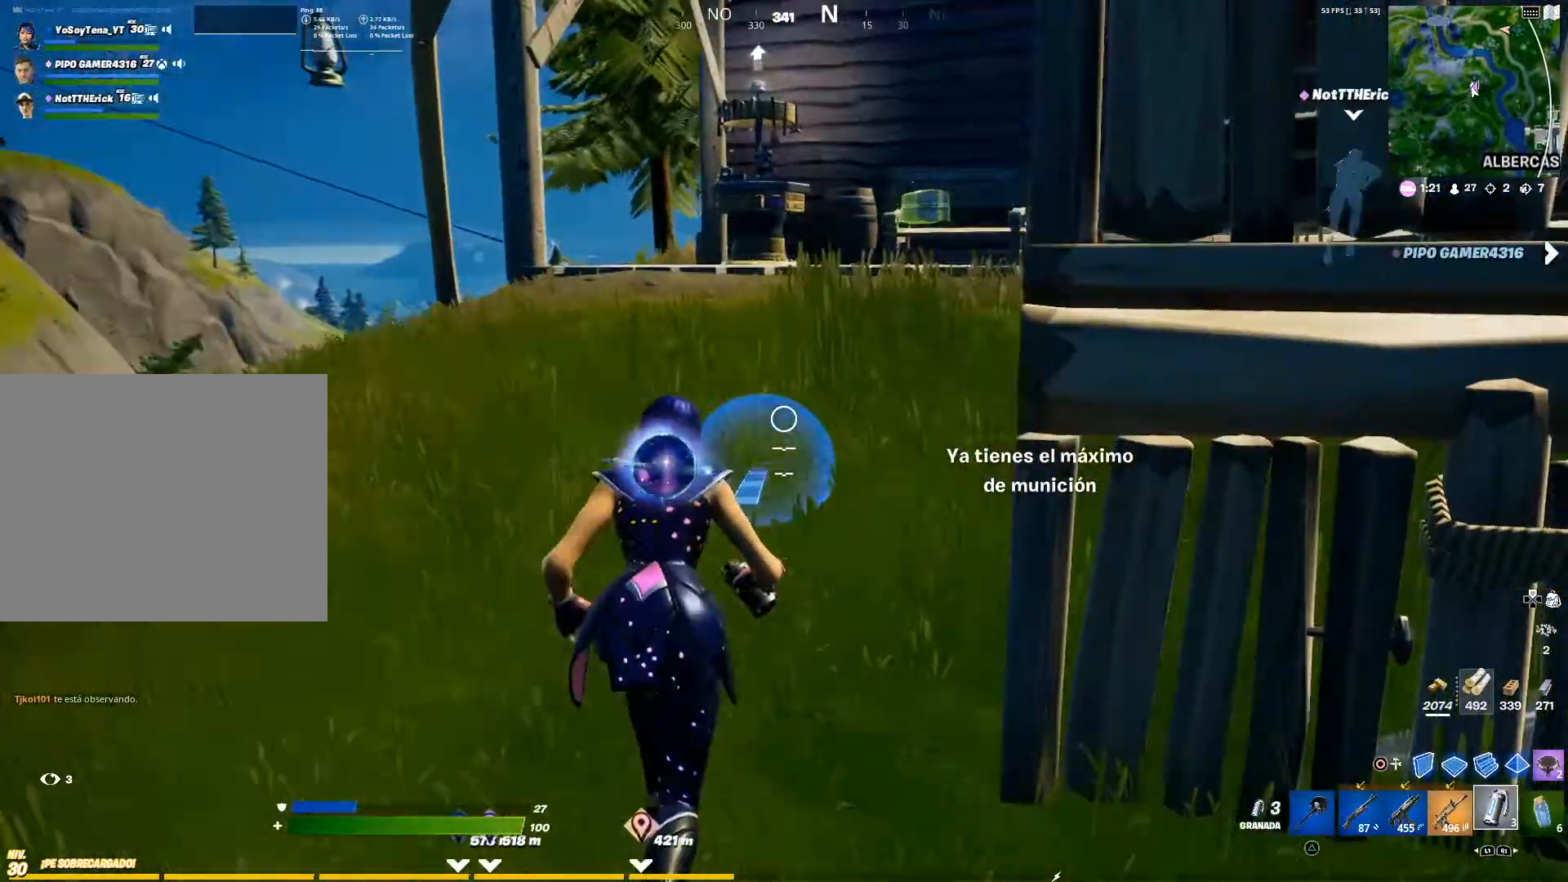
{"buttons": [], "left_stick": "center", "right_stick": "right", "events": [[17, "right_stick", "center"], [84, "R2", "up"], [234, "right_stick", "right"], [284, "left_stick", "center"]]}
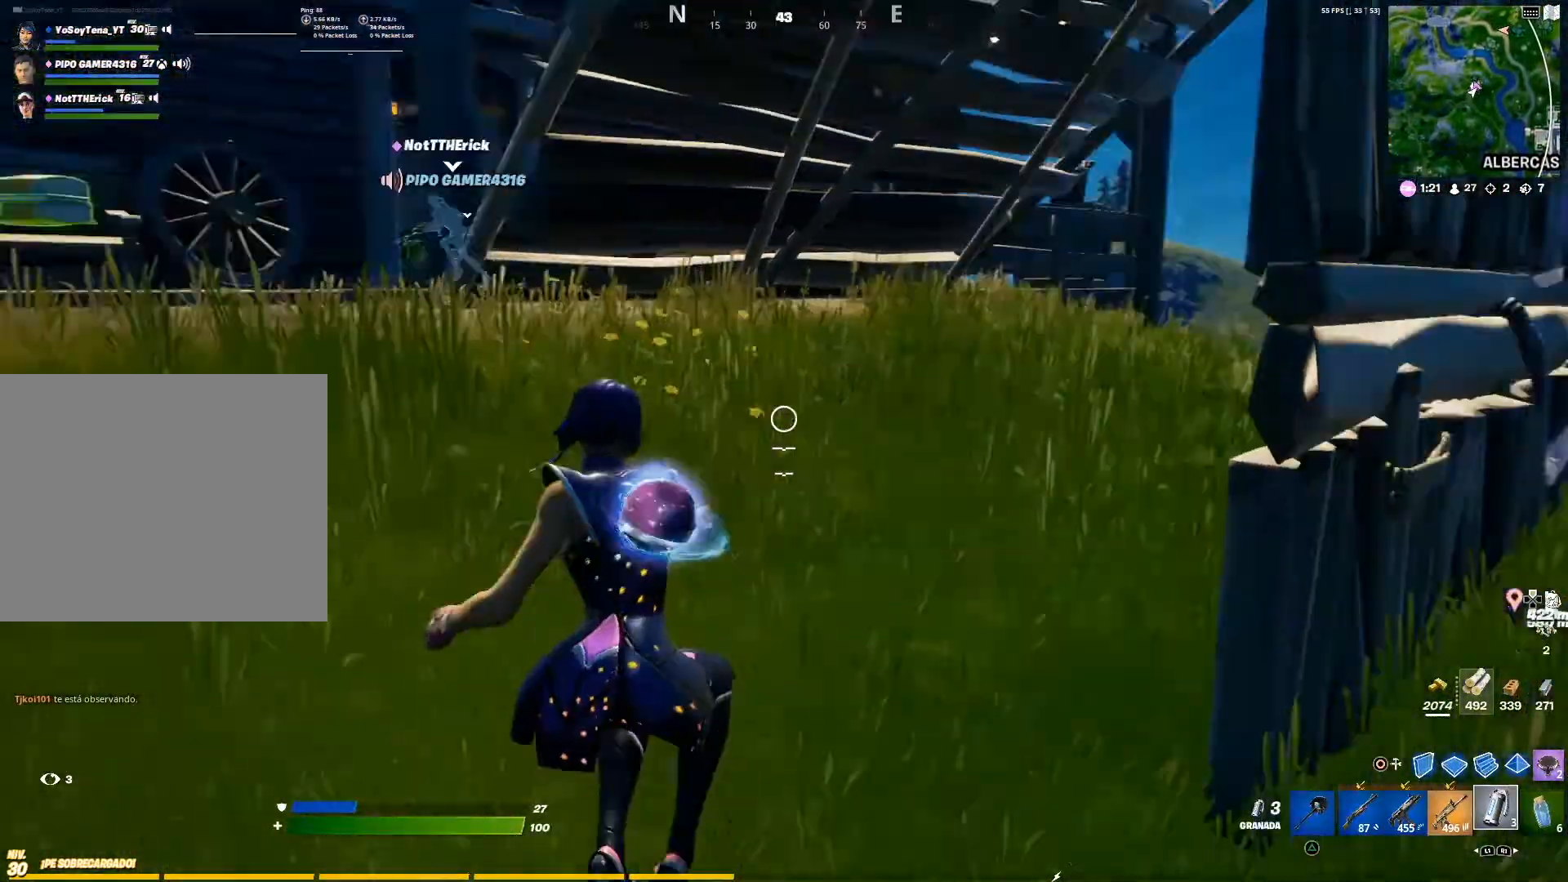
{"buttons": [], "left_stick": "left", "right_stick": "down-left", "events": [[50, "right_stick", "center"], [67, "left_stick", "left"], [183, "right_stick", "left"], [334, "right_stick", "center"], [350, "CROSS", "down"], [434, "CROSS", "up"], [484, "right_stick", "down-left"]]}
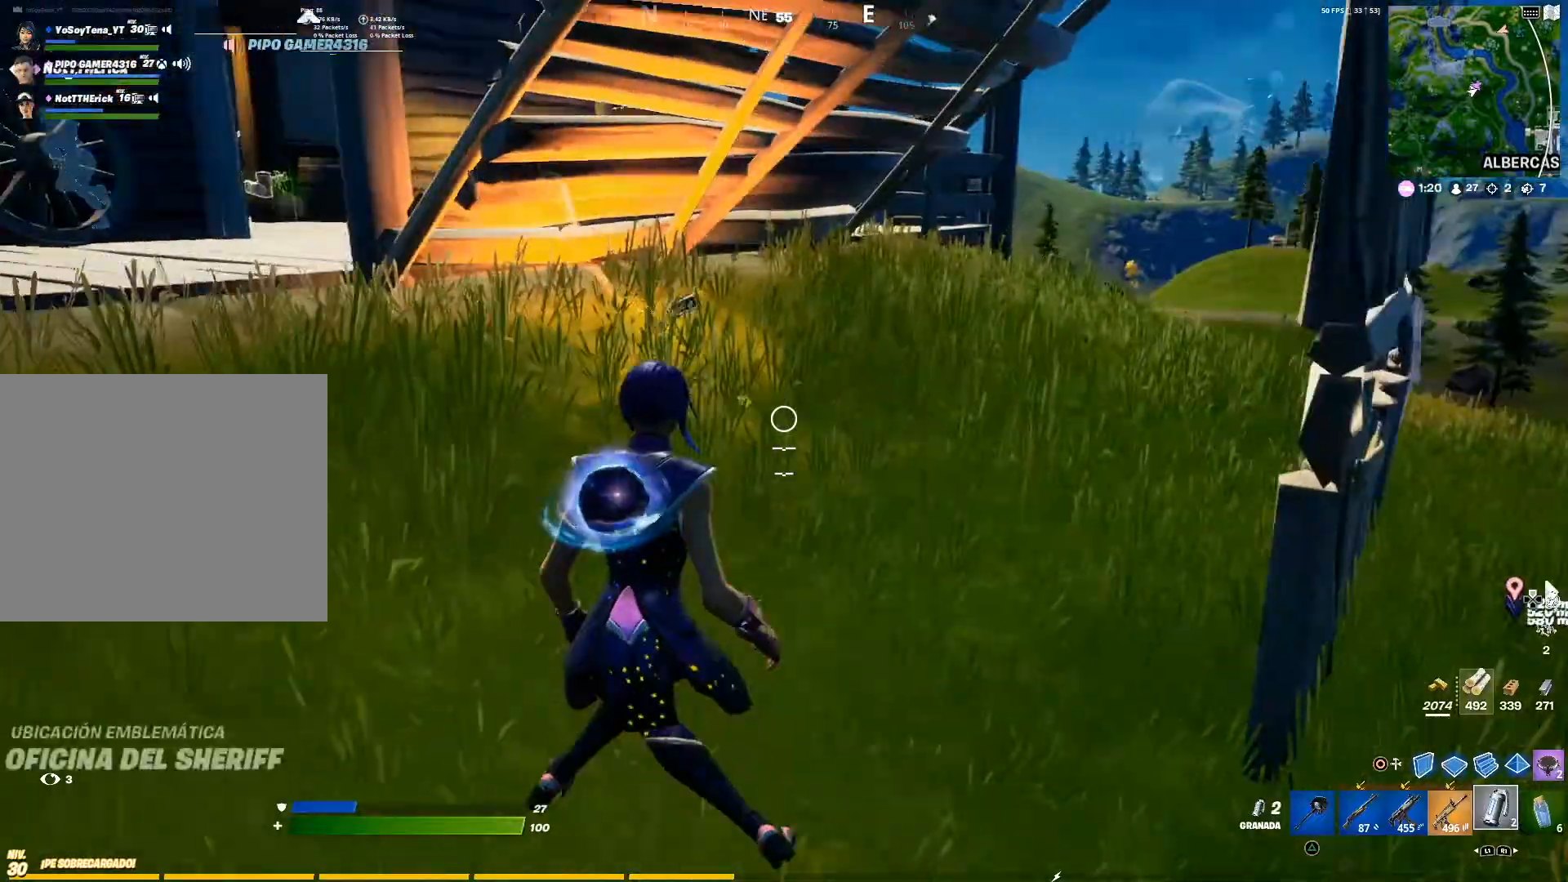
{"buttons": ["L1"], "left_stick": "up", "right_stick": "right", "events": [[234, "left_stick", "up"], [234, "right_stick", "center"], [301, "L1", "down"], [417, "L1", "up"], [434, "L1", "down"], [484, "right_stick", "right"]]}
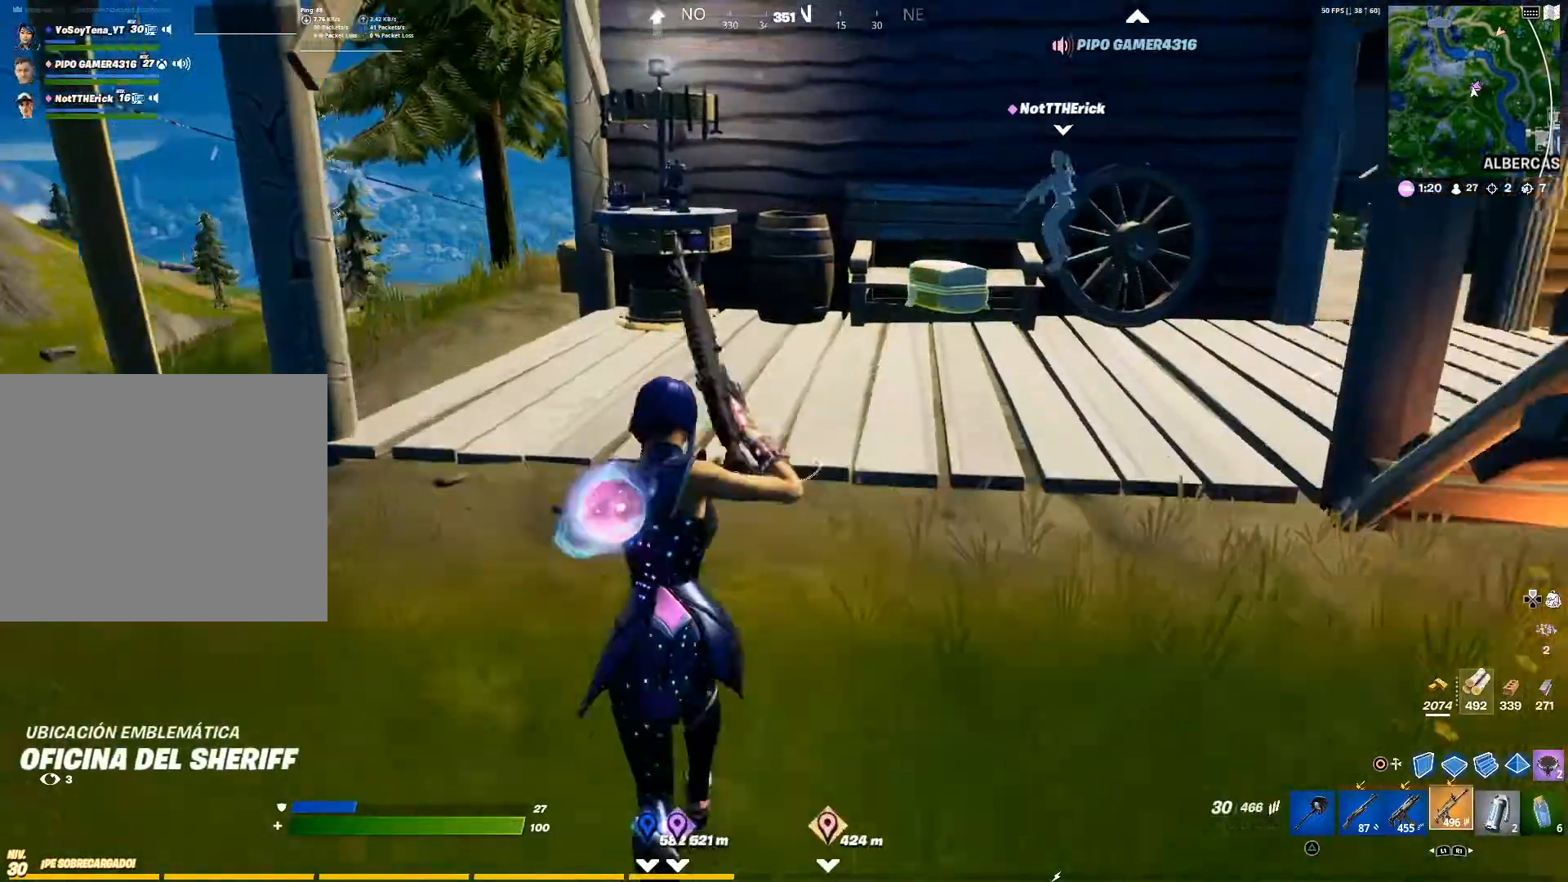
{"buttons": [], "left_stick": "up", "right_stick": "right", "events": [[67, "L1", "up"], [100, "right_stick", "center"], [434, "right_stick", "right"]]}
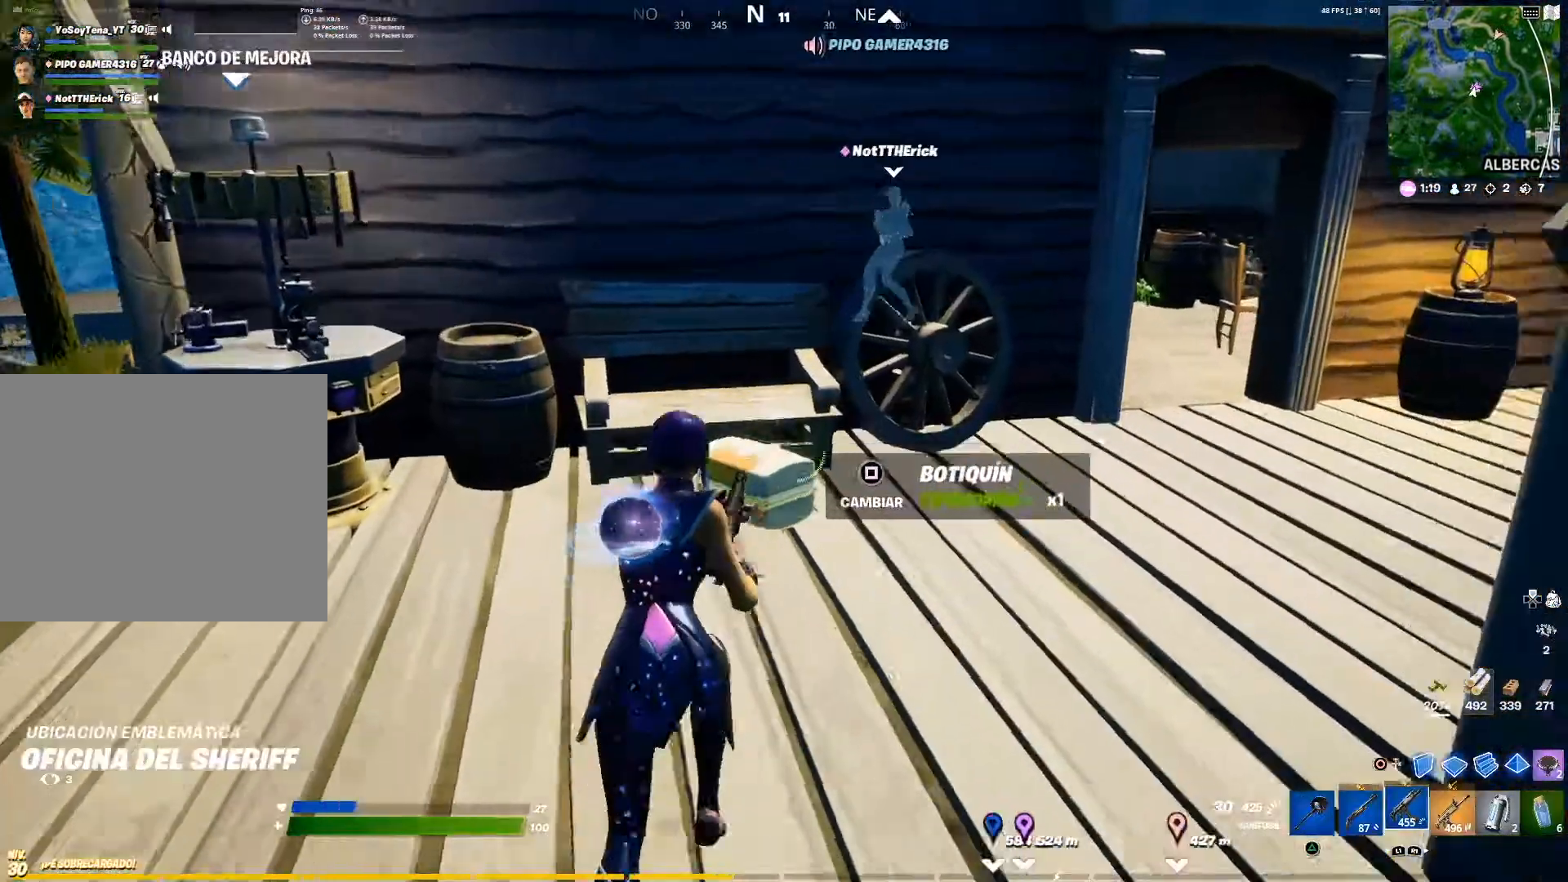
{"buttons": [], "left_stick": "up", "right_stick": "center", "events": [[84, "right_stick", "center"]]}
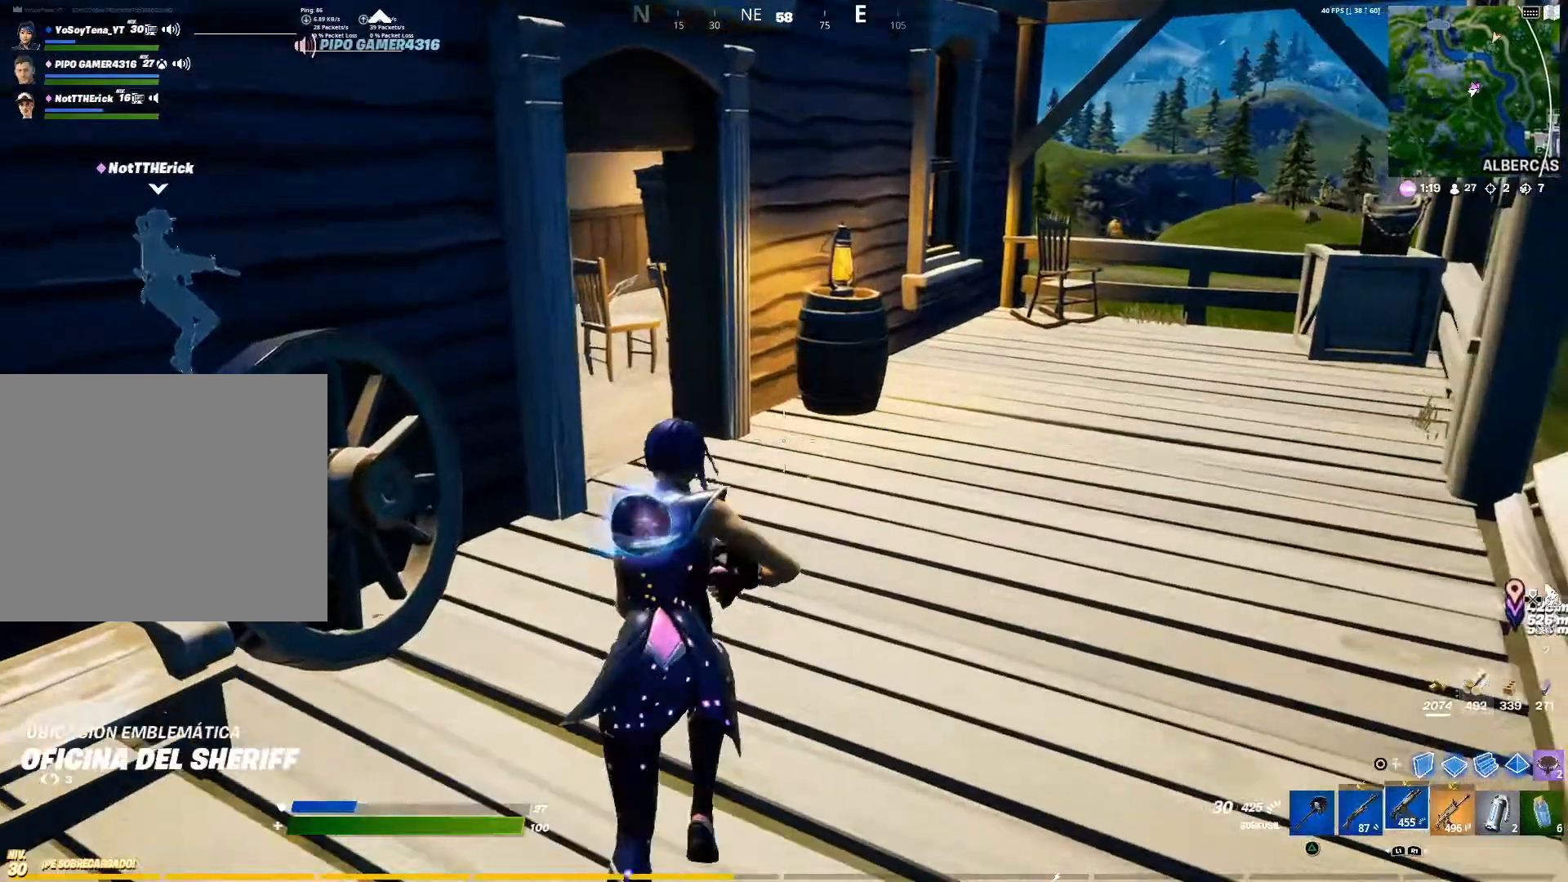
{"buttons": [], "left_stick": "up", "right_stick": "center", "events": [[67, "L1", "down"], [100, "right_stick", "left"], [200, "L1", "up"], [284, "right_stick", "center"]]}
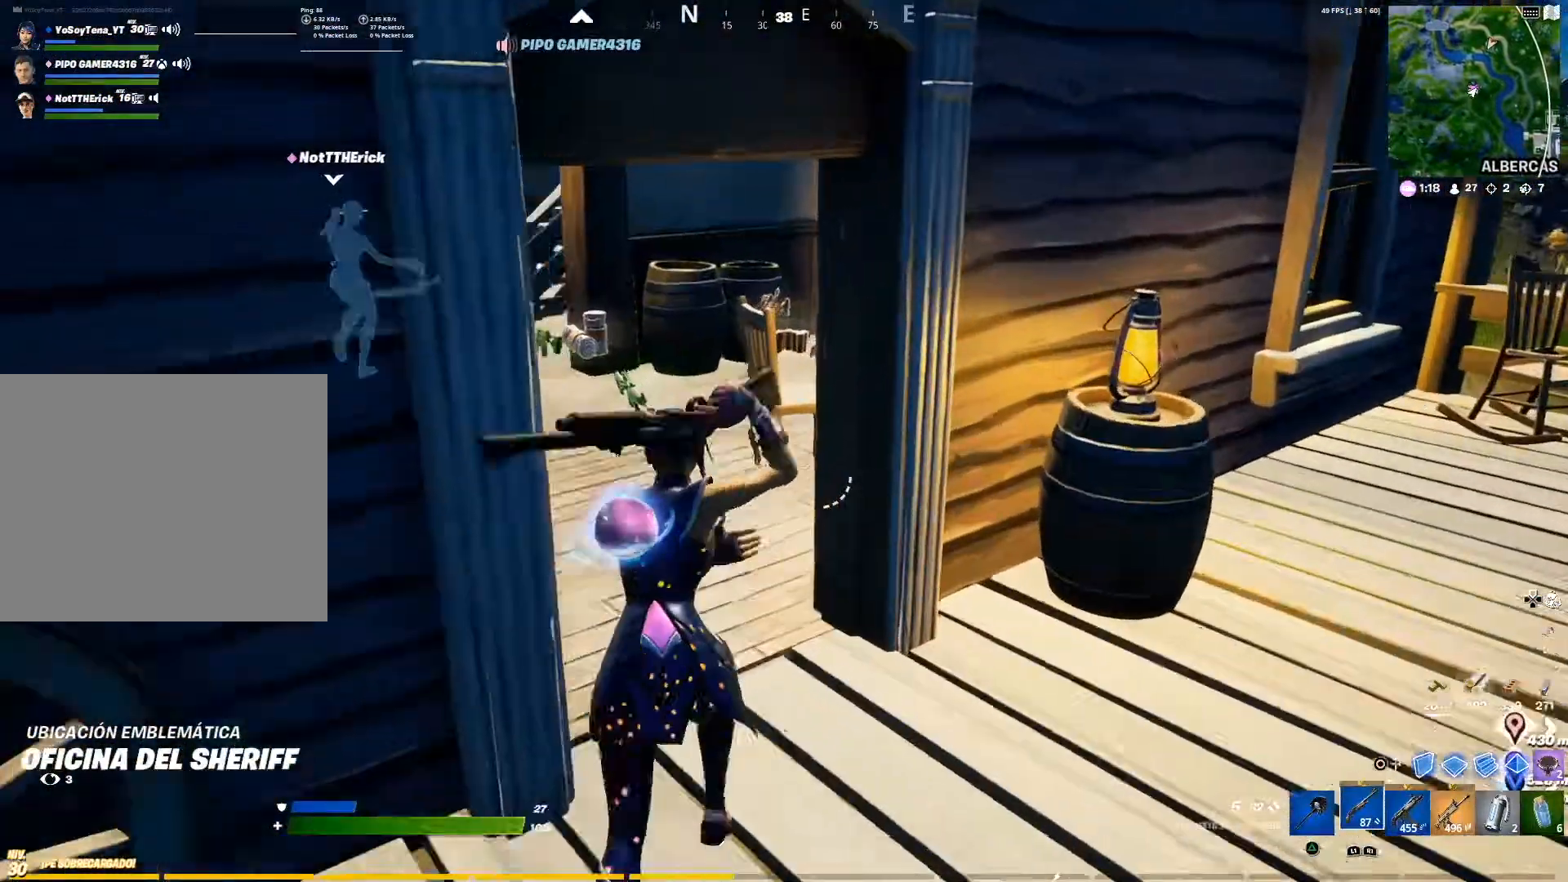
{"buttons": [], "left_stick": "up", "right_stick": "right", "events": [[184, "L1", "down"], [301, "L1", "up"], [451, "right_stick", "right"]]}
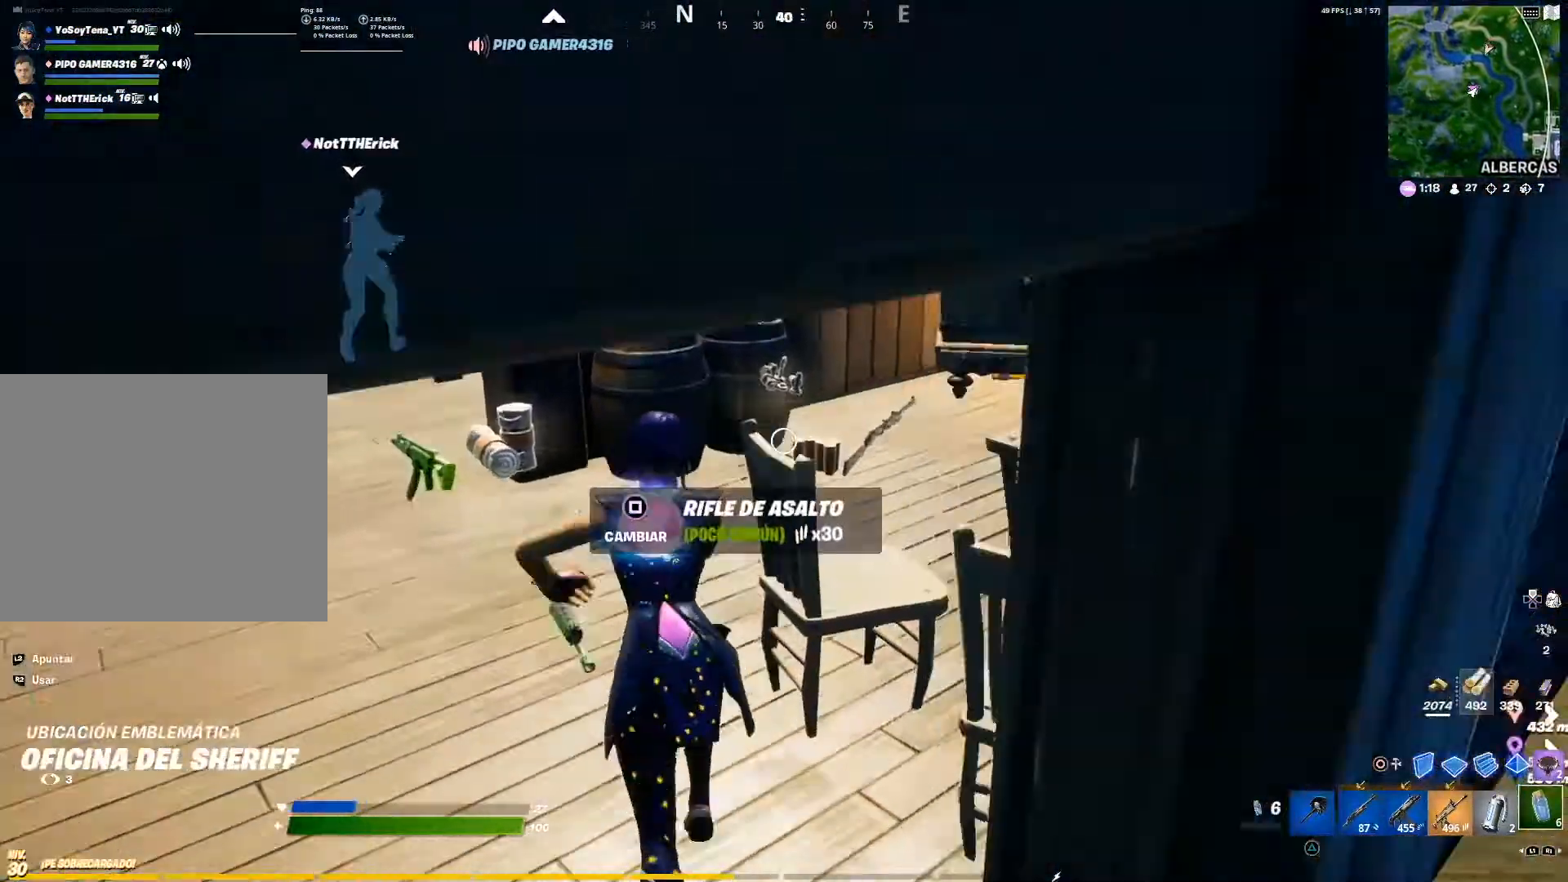
{"buttons": [], "left_stick": "center", "right_stick": "right", "events": [[83, "right_stick", "center"], [117, "R2", "down"], [217, "R3", "down"], [367, "R2", "up"], [367, "R3", "up"], [367, "left_stick", "center"], [434, "right_stick", "right"]]}
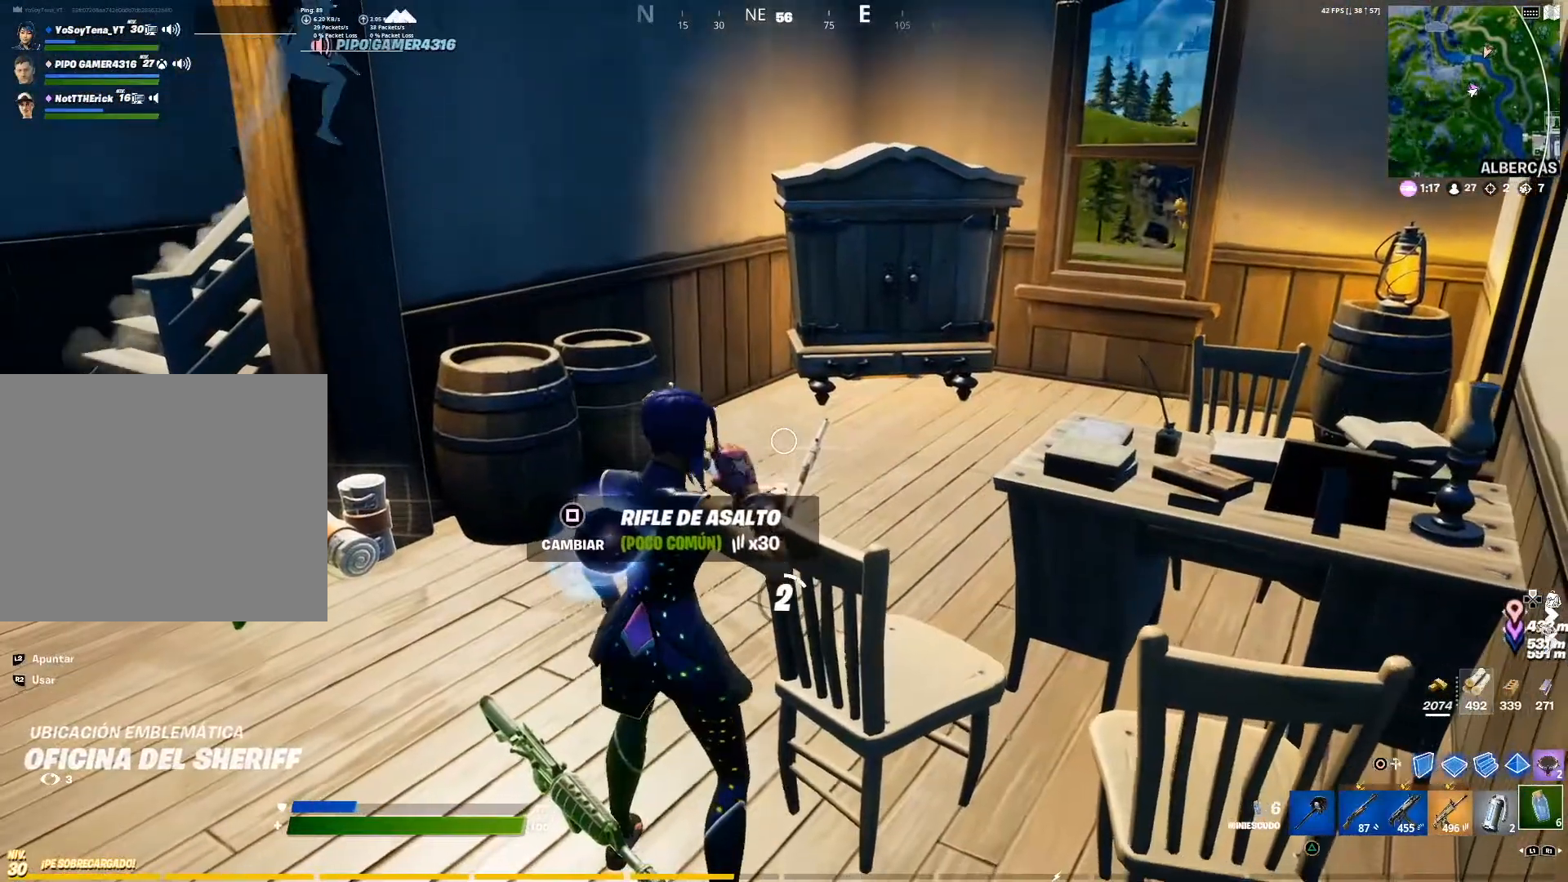
{"buttons": [], "left_stick": "center", "right_stick": "center", "events": [[184, "right_stick", "center"], [301, "R3", "down"], [384, "R3", "up"]]}
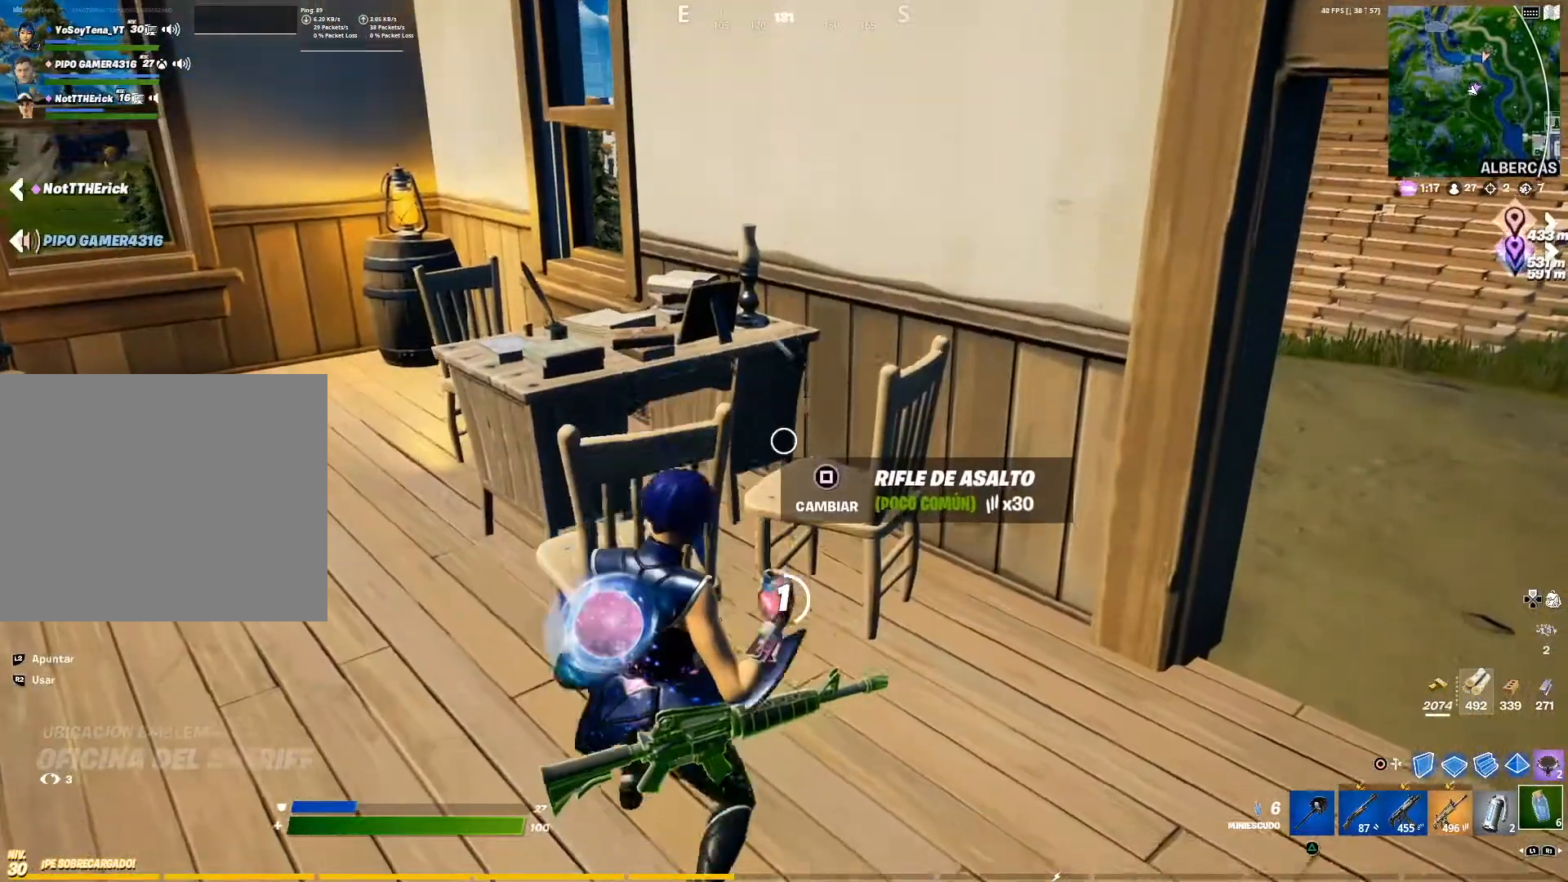
{"buttons": [], "left_stick": "center", "right_stick": "center", "events": [[183, "right_stick", "left"], [350, "right_stick", "center"]]}
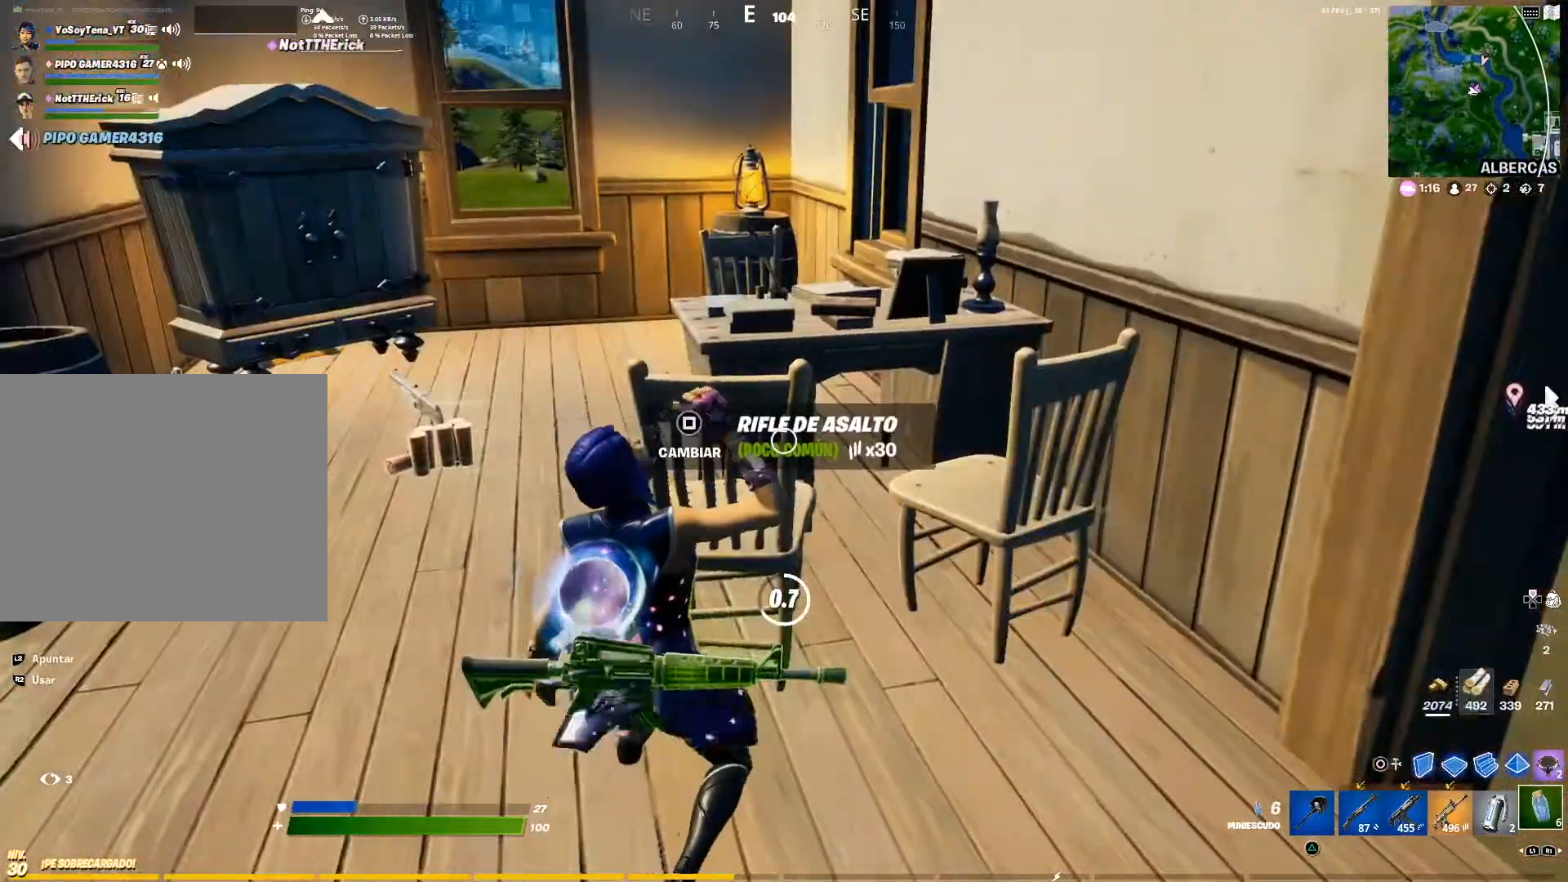
{"buttons": [], "left_stick": "center", "right_stick": "center", "events": []}
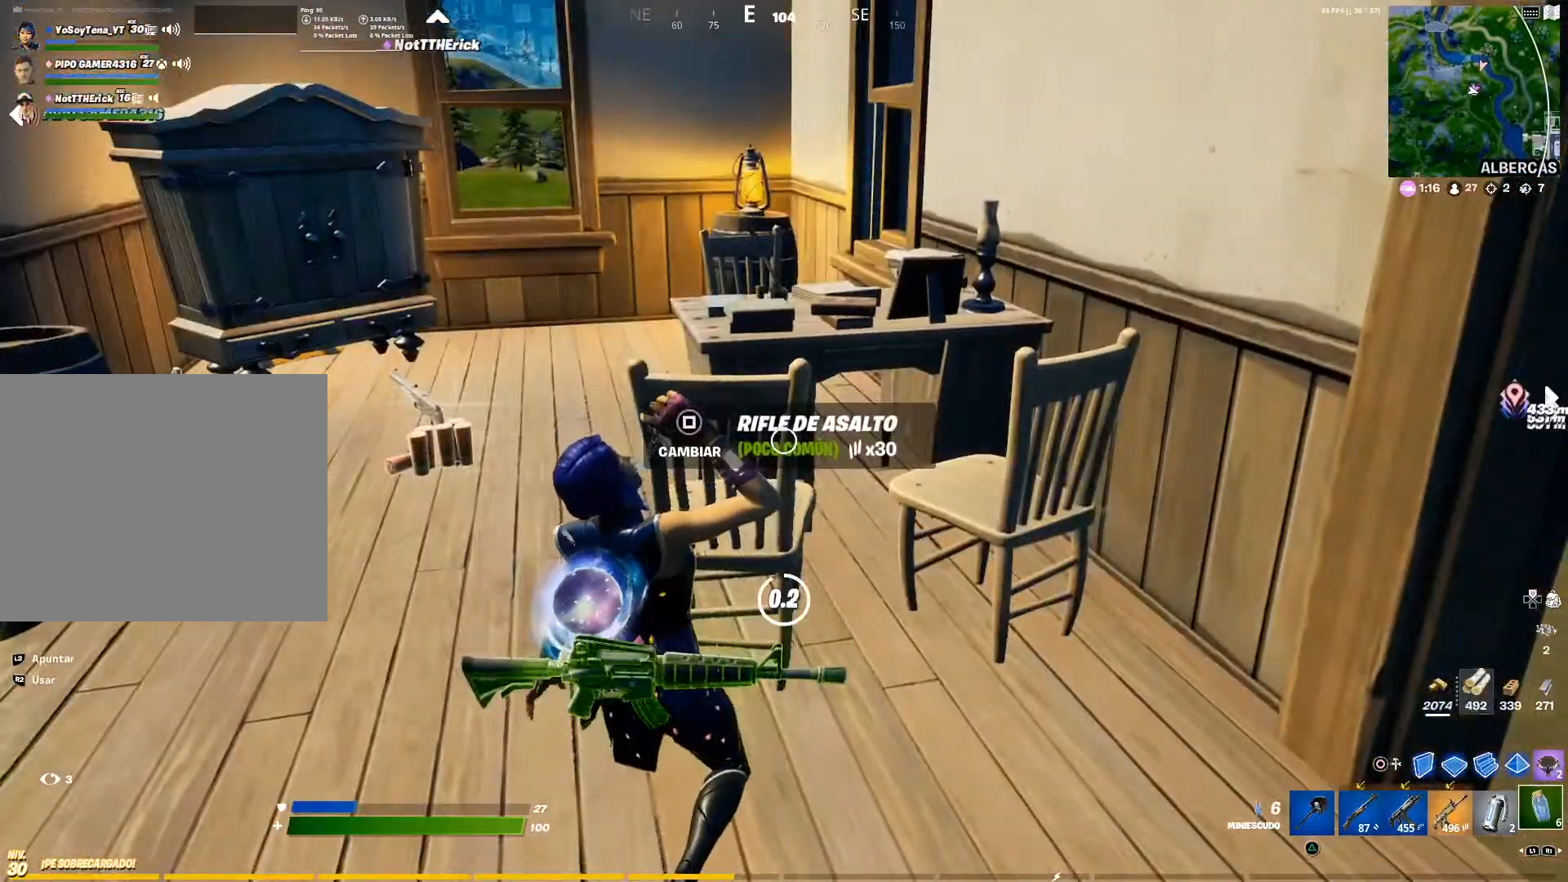
{"buttons": ["CROSS", "R1"], "left_stick": "up", "right_stick": "center", "events": [[233, "left_stick", "left"], [250, "right_stick", "down-left"], [417, "R1", "down"], [417, "left_stick", "up"], [484, "right_stick", "center"], [500, "CROSS", "down"]]}
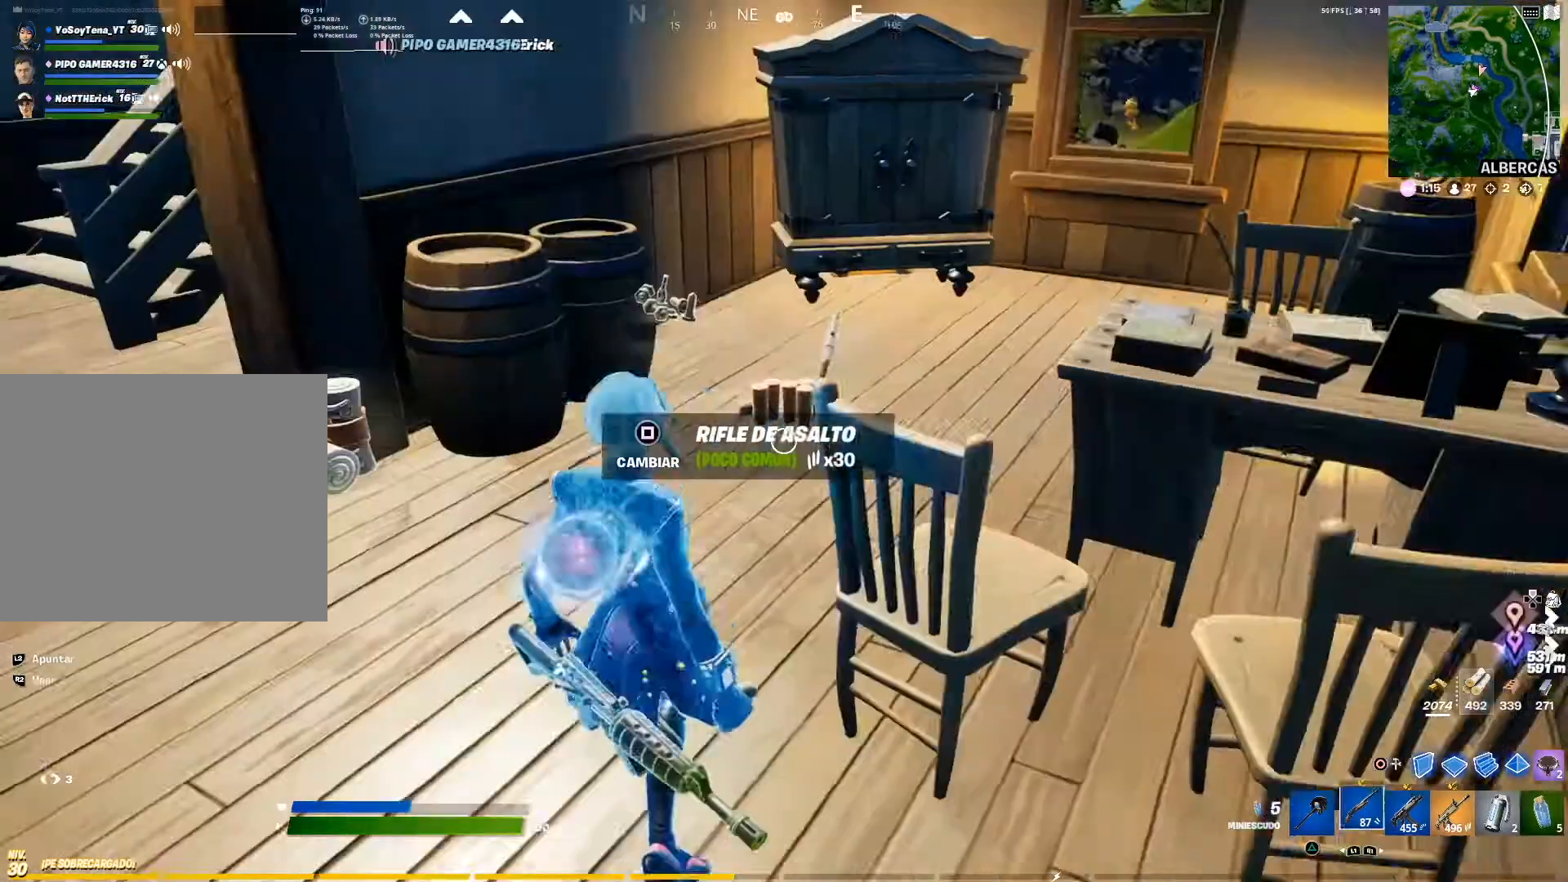
{"buttons": [], "left_stick": "up", "right_stick": "center", "events": [[50, "R1", "up"], [151, "CROSS", "up"]]}
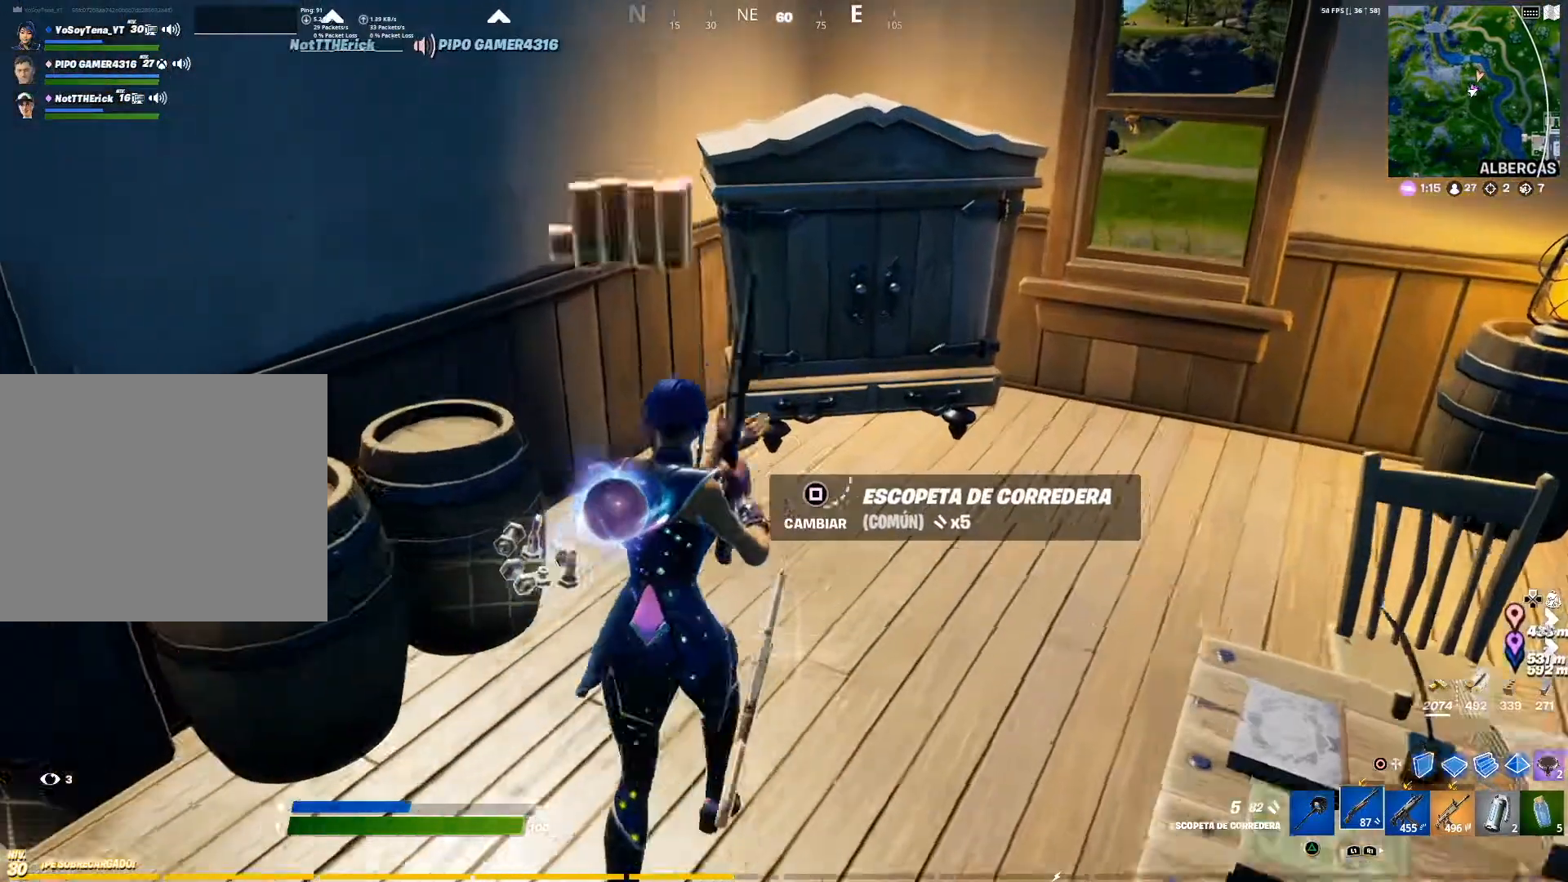
{"buttons": ["TRIANGLE"], "left_stick": "down", "right_stick": "center", "events": [[133, "left_stick", "left"], [367, "TRIANGLE", "down"], [367, "left_stick", "down"]]}
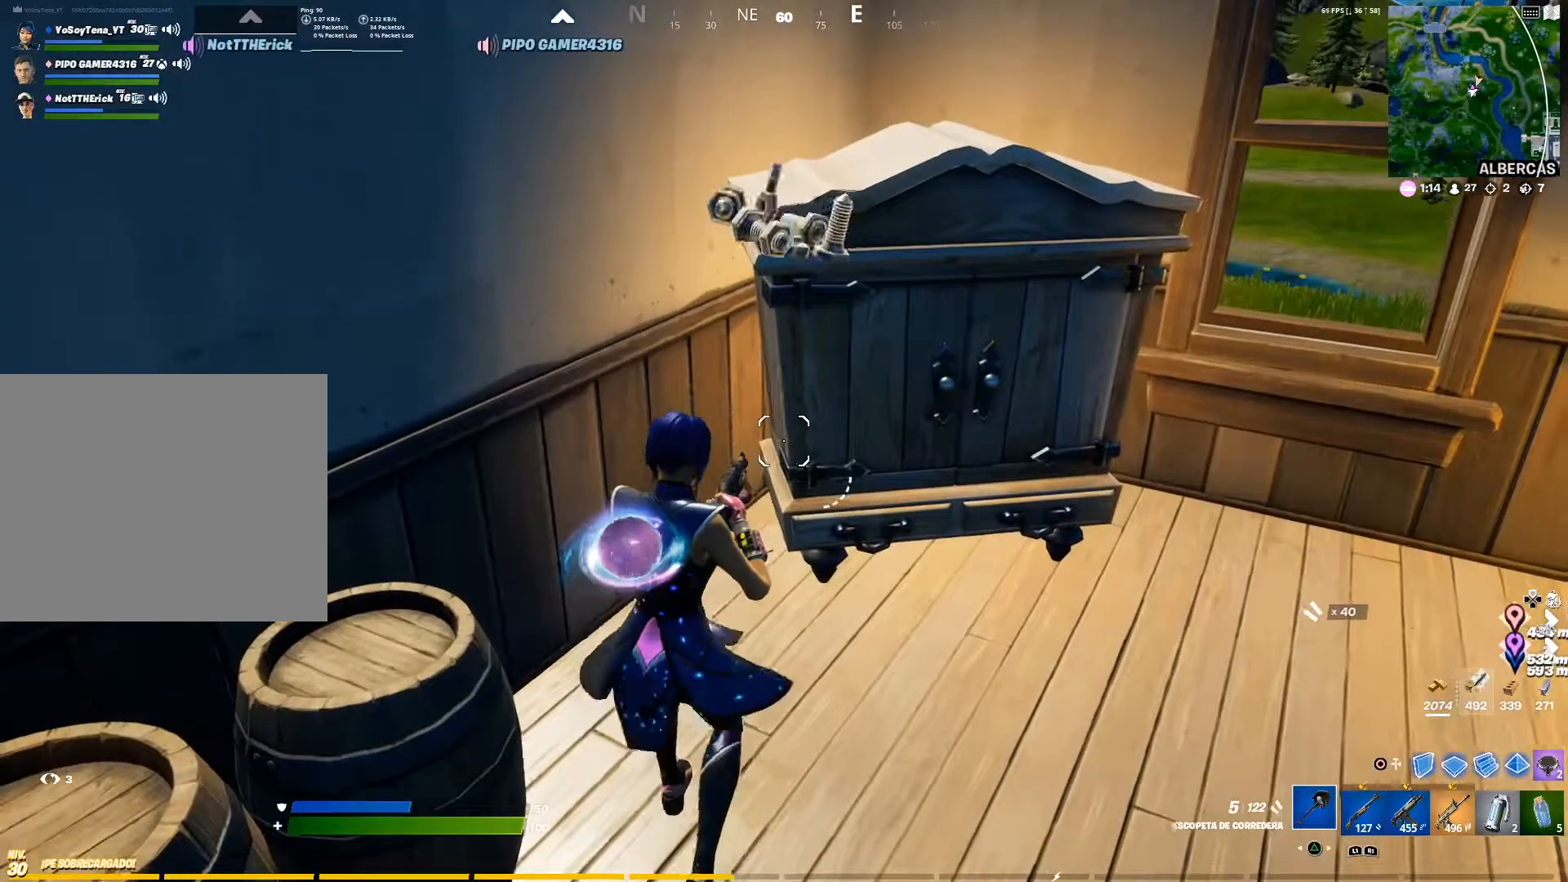
{"buttons": [], "left_stick": "up", "right_stick": "center", "events": [[34, "TRIANGLE", "up"], [101, "left_stick", "up-right"], [167, "right_stick", "up"], [251, "right_stick", "center"], [334, "R2", "down"], [468, "R2", "up"], [468, "left_stick", "up"]]}